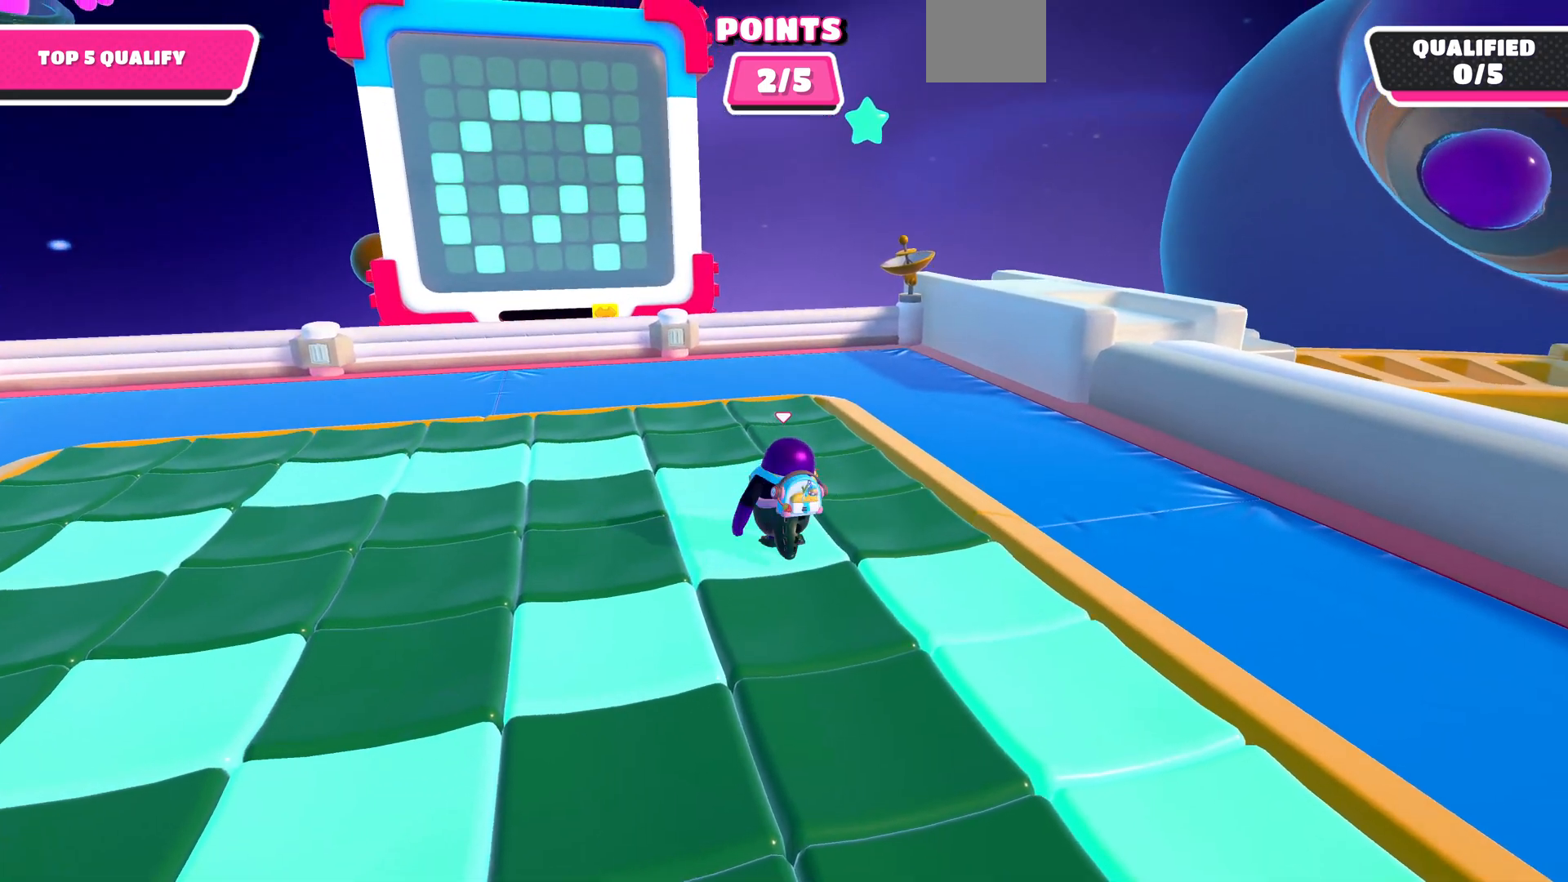
Gameplay with a controller (PlayStation layout); each line is a JSON object with the inputs held at the frame after it. "events" lists button and stick changes between this image and that frame as [ms after this image, input, new state], when the widget could be followed in between.
{"buttons": [], "left_stick": "center", "right_stick": "center", "events": [[67, "CROSS", "down"], [167, "CROSS", "up"], [167, "left_stick", "left"], [400, "left_stick", "center"]]}
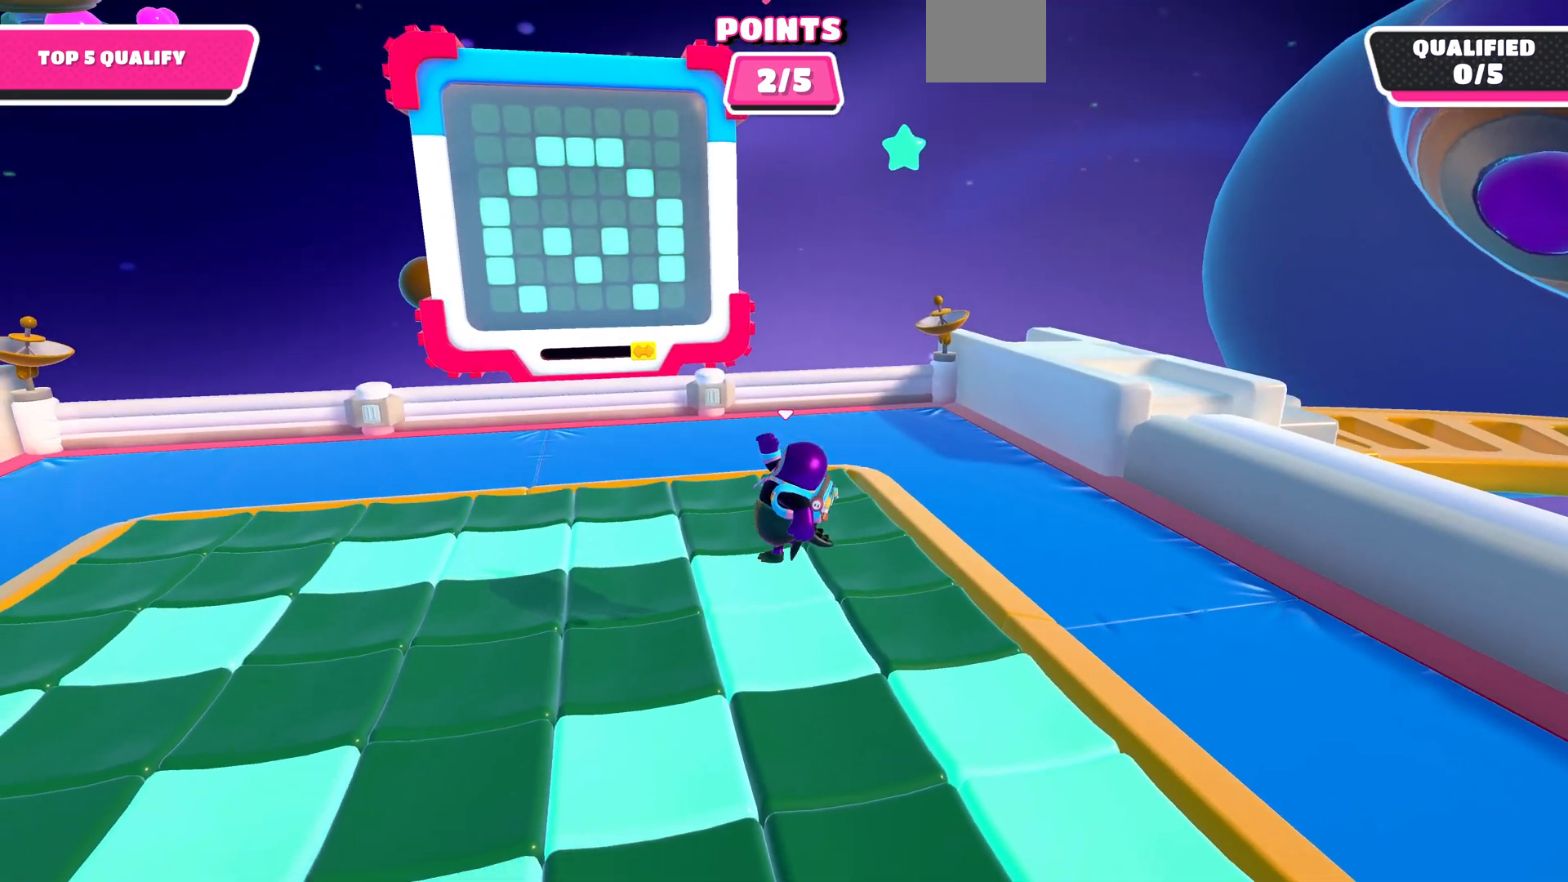
{"buttons": [], "left_stick": "down-right", "right_stick": "center", "events": [[133, "left_stick", "down-right"], [300, "left_stick", "right"], [367, "CROSS", "down"], [500, "CROSS", "up"], [500, "left_stick", "down-right"]]}
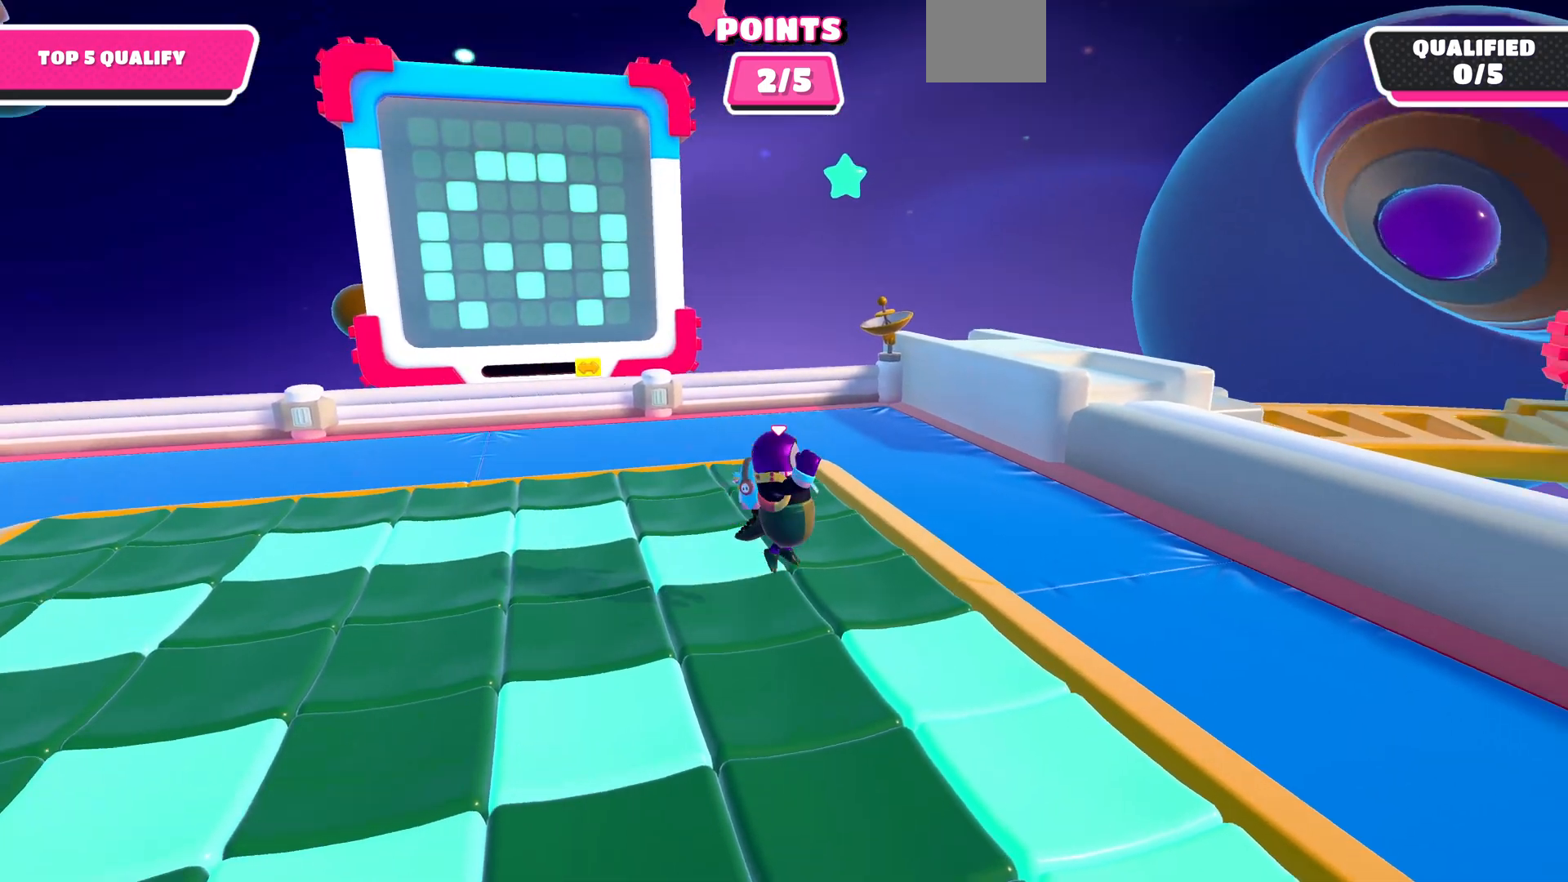
{"buttons": [], "left_stick": "up-left", "right_stick": "center", "events": [[333, "left_stick", "up"], [433, "left_stick", "up-left"]]}
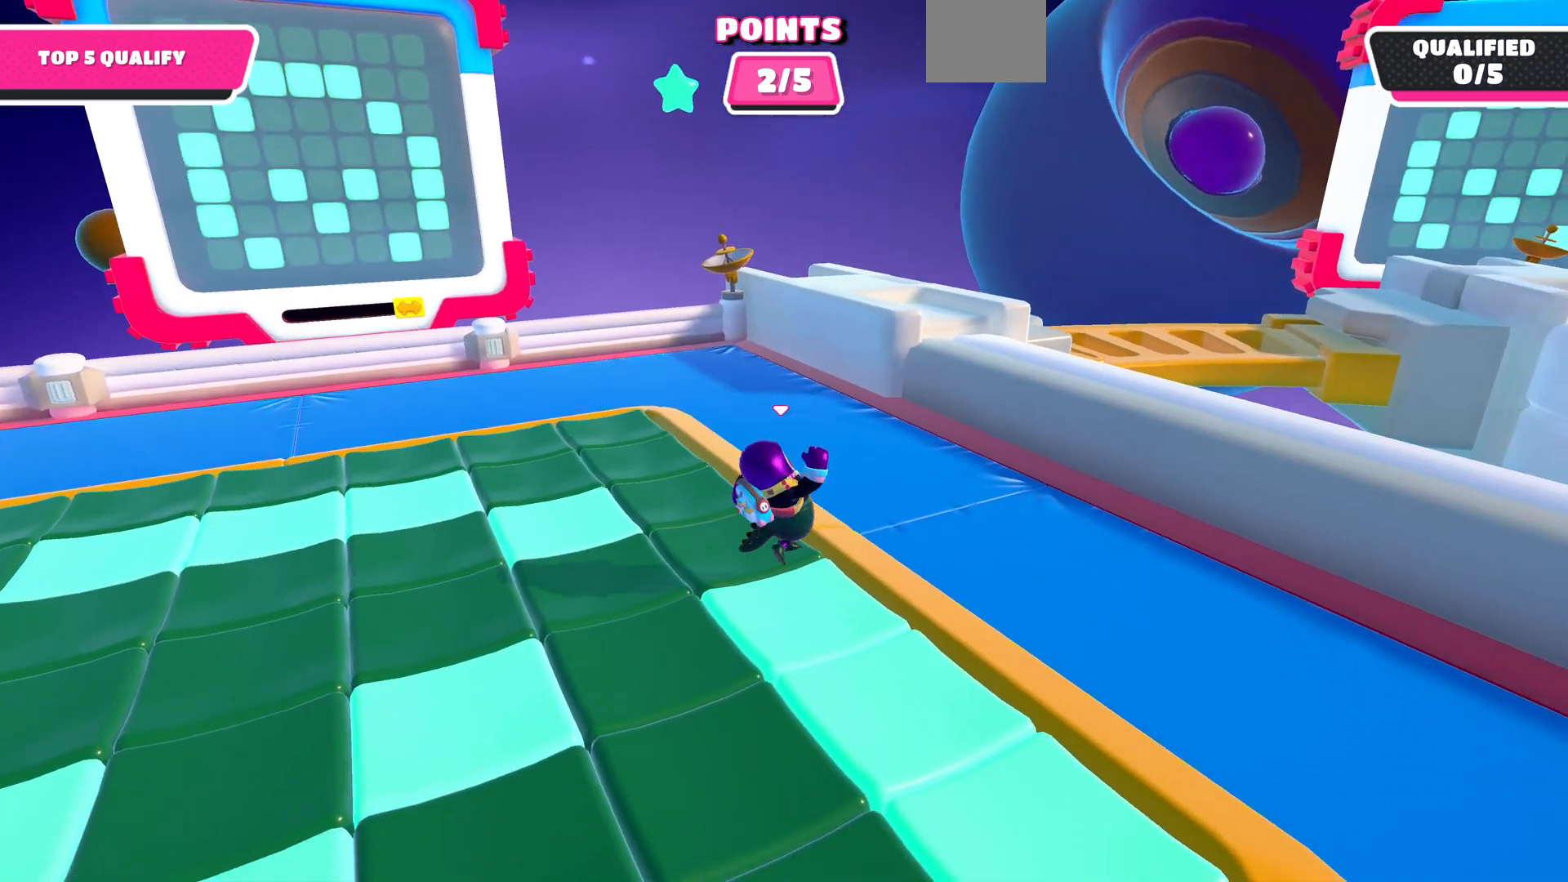
{"buttons": [], "left_stick": "center", "right_stick": "center", "events": [[300, "left_stick", "center"]]}
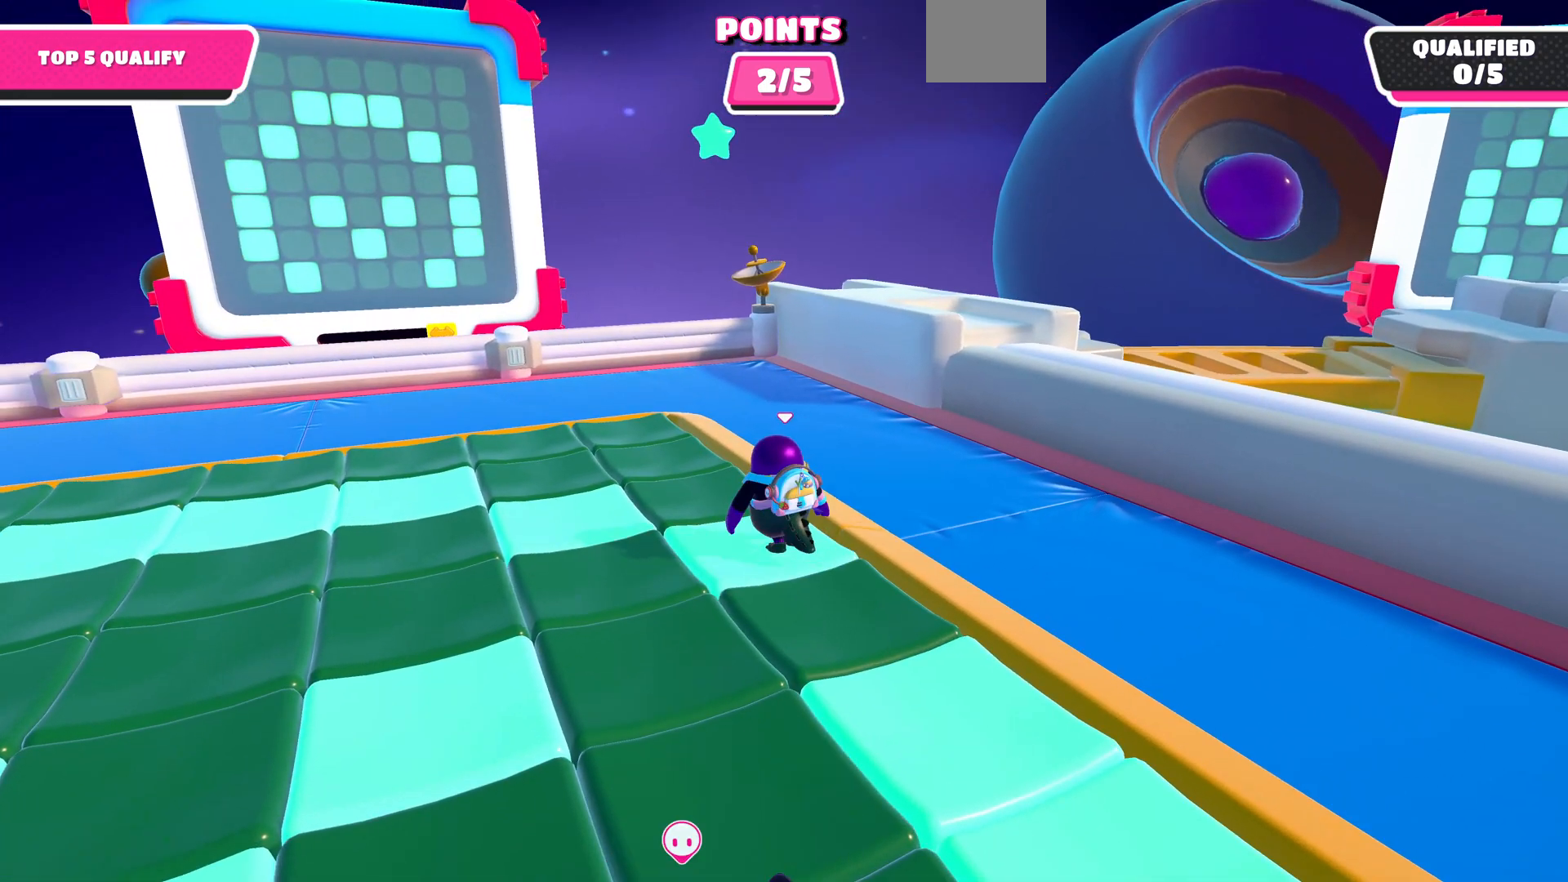
{"buttons": [], "left_stick": "down-right", "right_stick": "center", "events": [[233, "left_stick", "down"], [300, "left_stick", "down-right"]]}
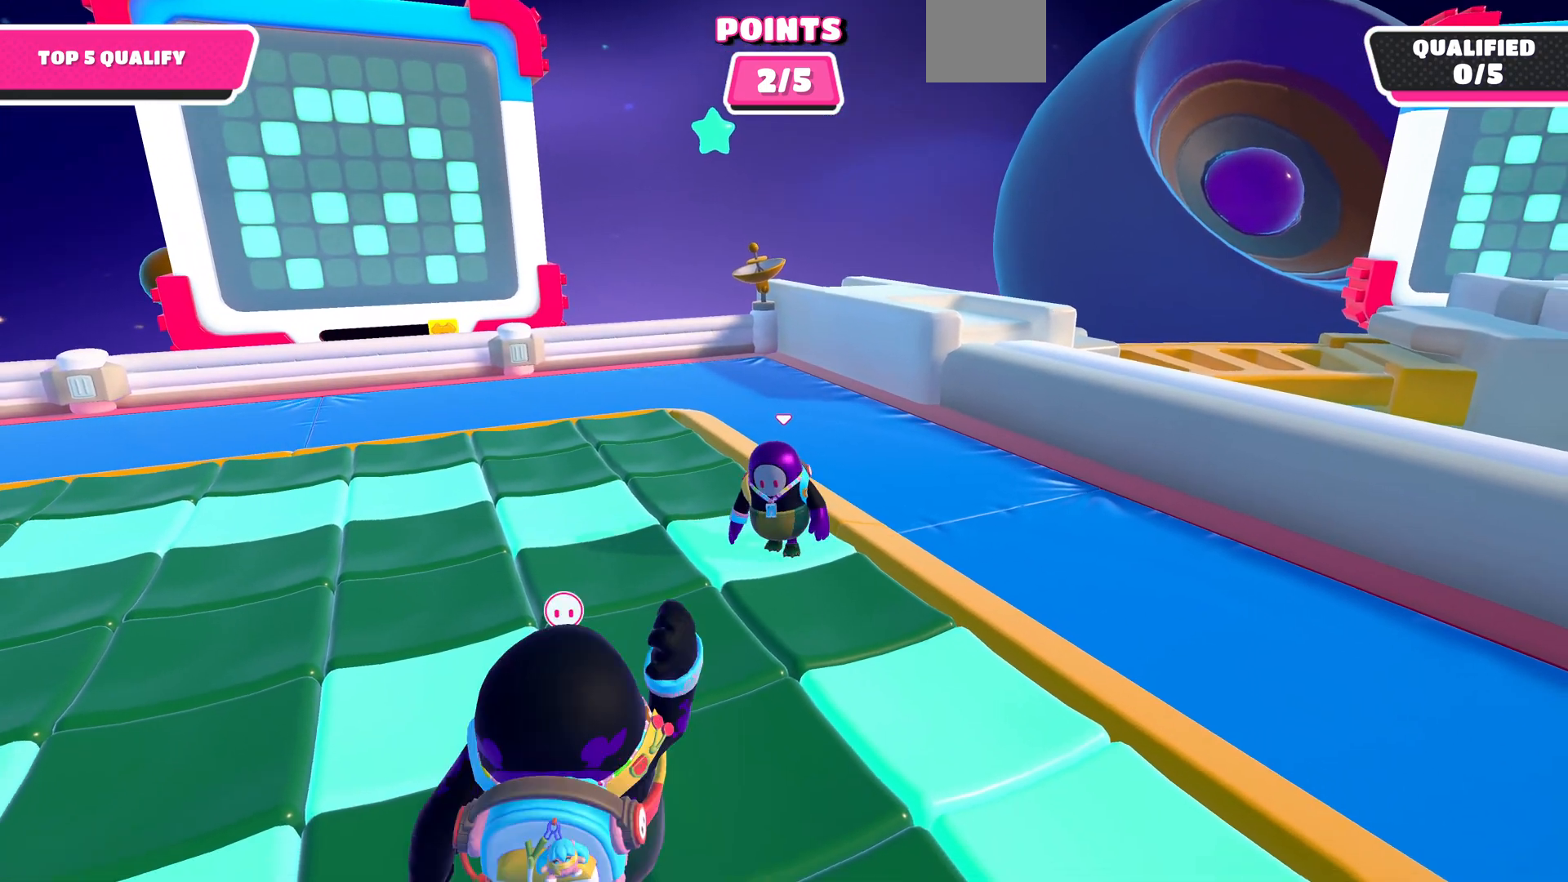
{"buttons": ["CROSS"], "left_stick": "down-right", "right_stick": "center", "events": [[433, "CROSS", "down"]]}
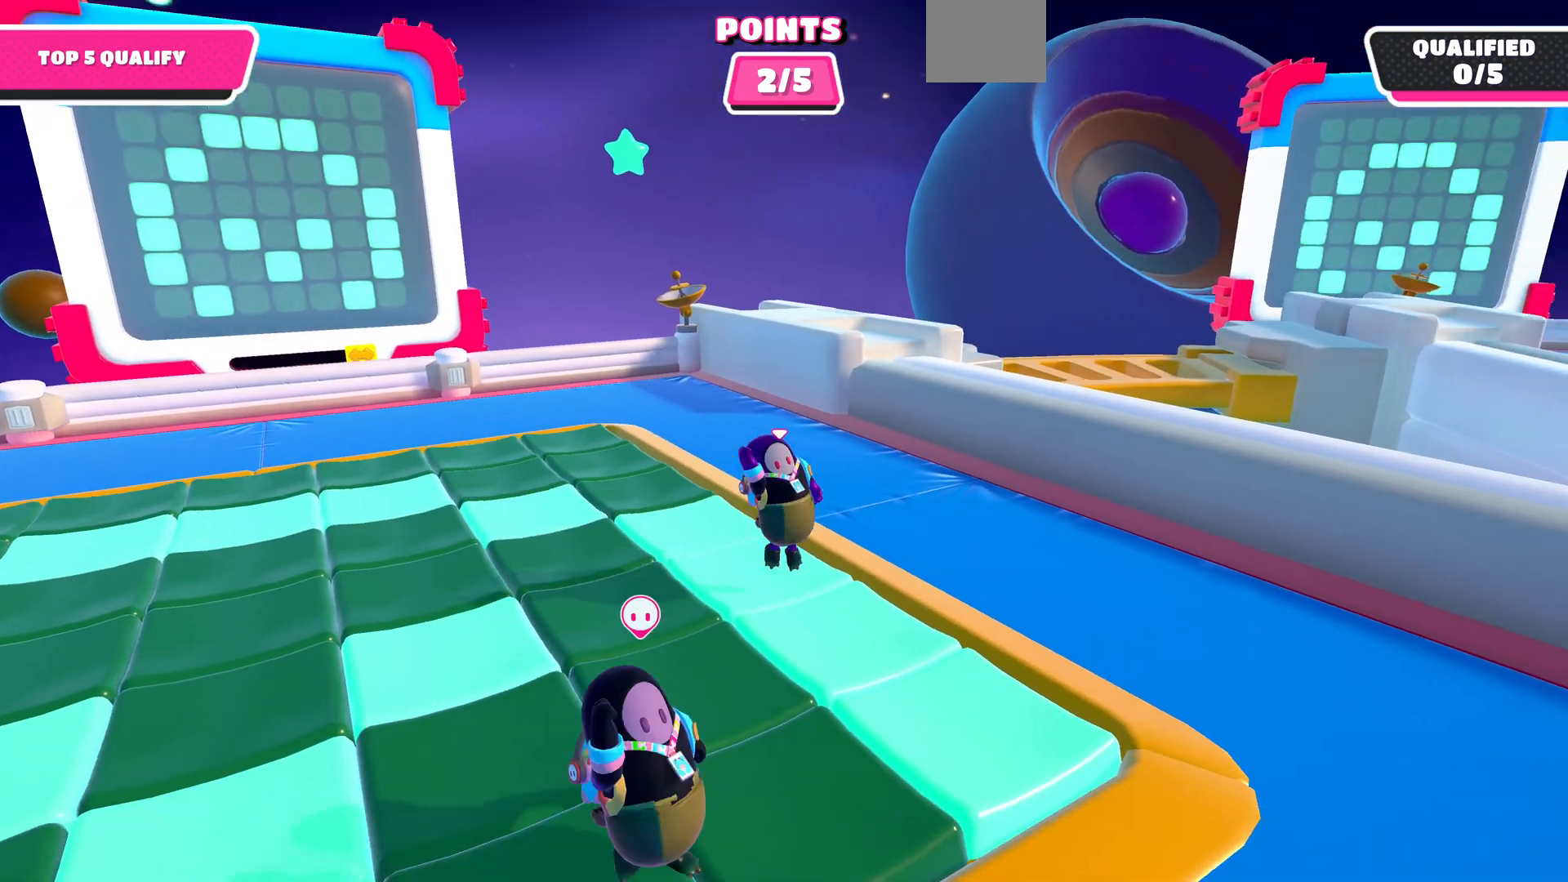
{"buttons": [], "left_stick": "center", "right_stick": "center", "events": [[33, "CROSS", "up"], [167, "left_stick", "center"]]}
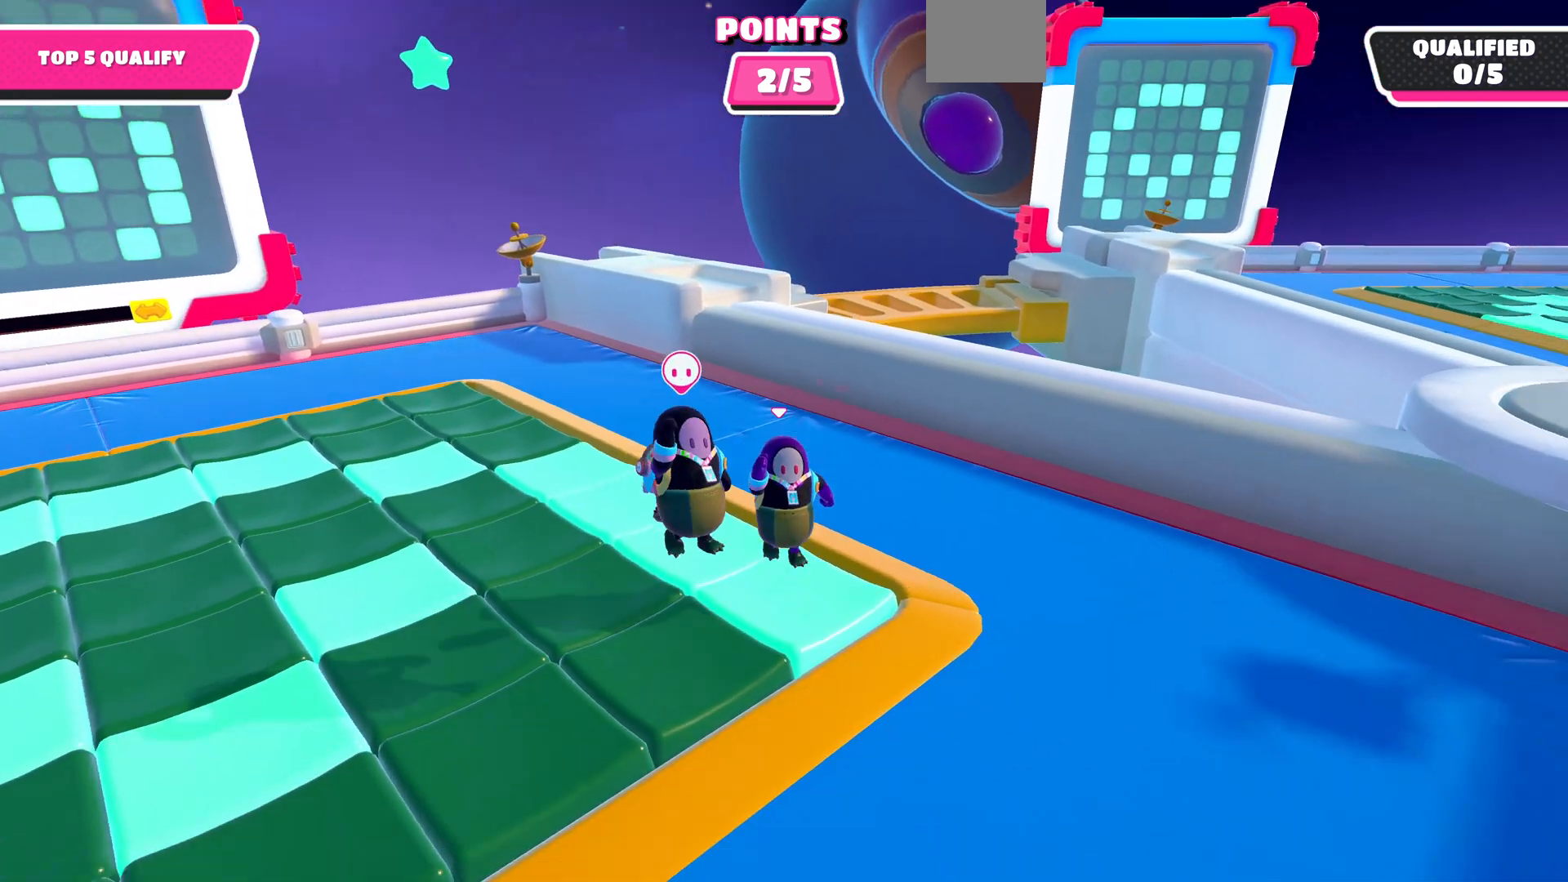
{"buttons": [], "left_stick": "center", "right_stick": "left", "events": [[333, "left_stick", "left"], [433, "left_stick", "center"], [467, "right_stick", "left"]]}
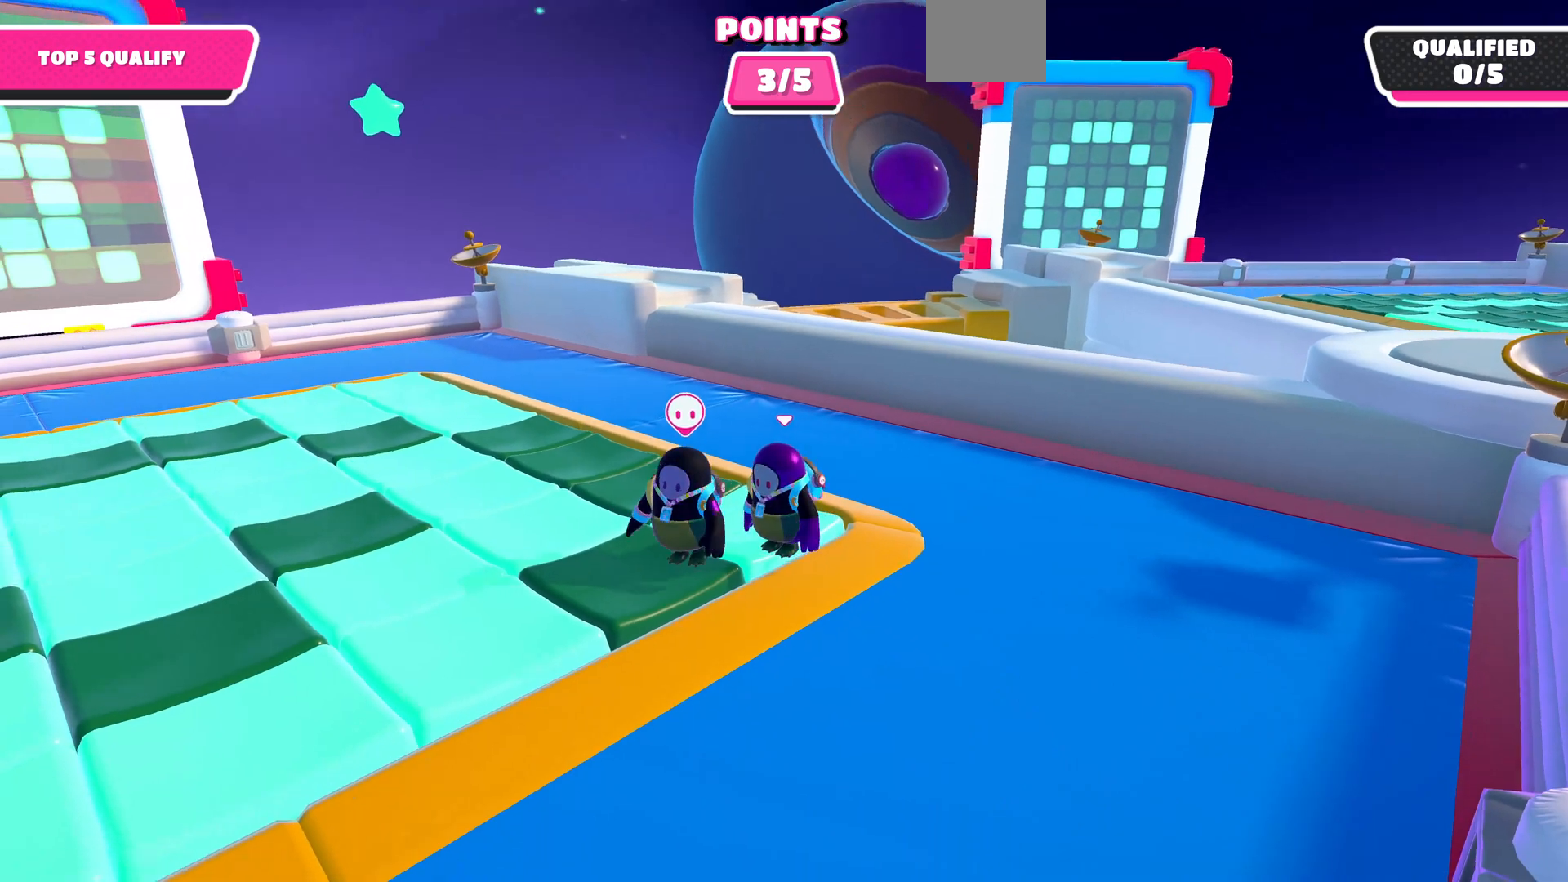
{"buttons": [], "left_stick": "down", "right_stick": "left", "events": [[200, "right_stick", "center"], [267, "left_stick", "down"], [267, "right_stick", "left"]]}
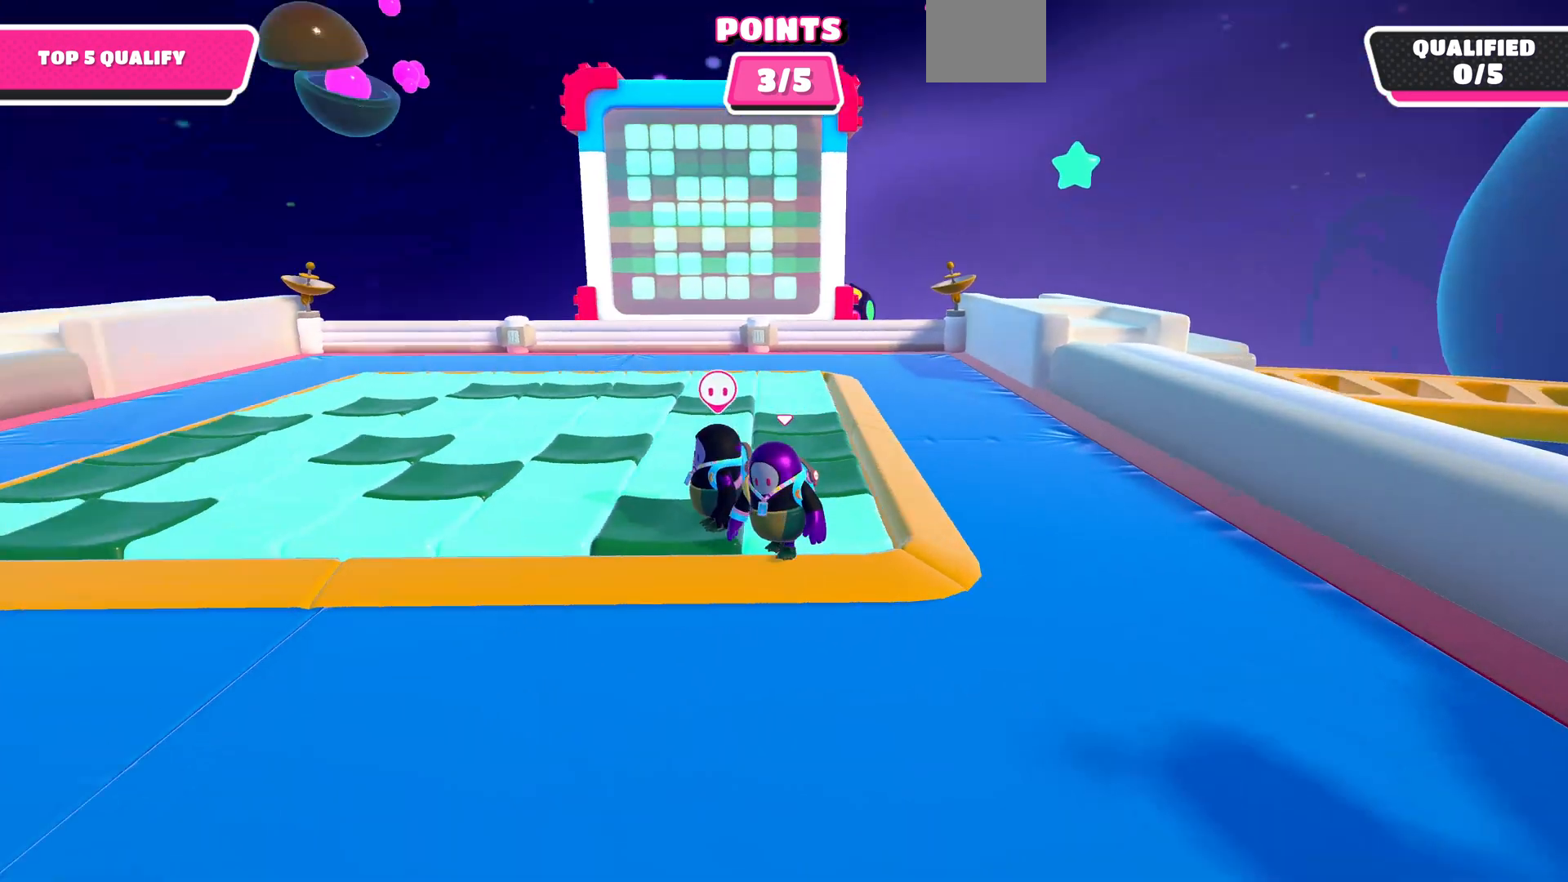
{"buttons": [], "left_stick": "left", "right_stick": "right", "events": [[33, "left_stick", "down-left"], [33, "right_stick", "center"], [300, "left_stick", "left"], [400, "right_stick", "right"]]}
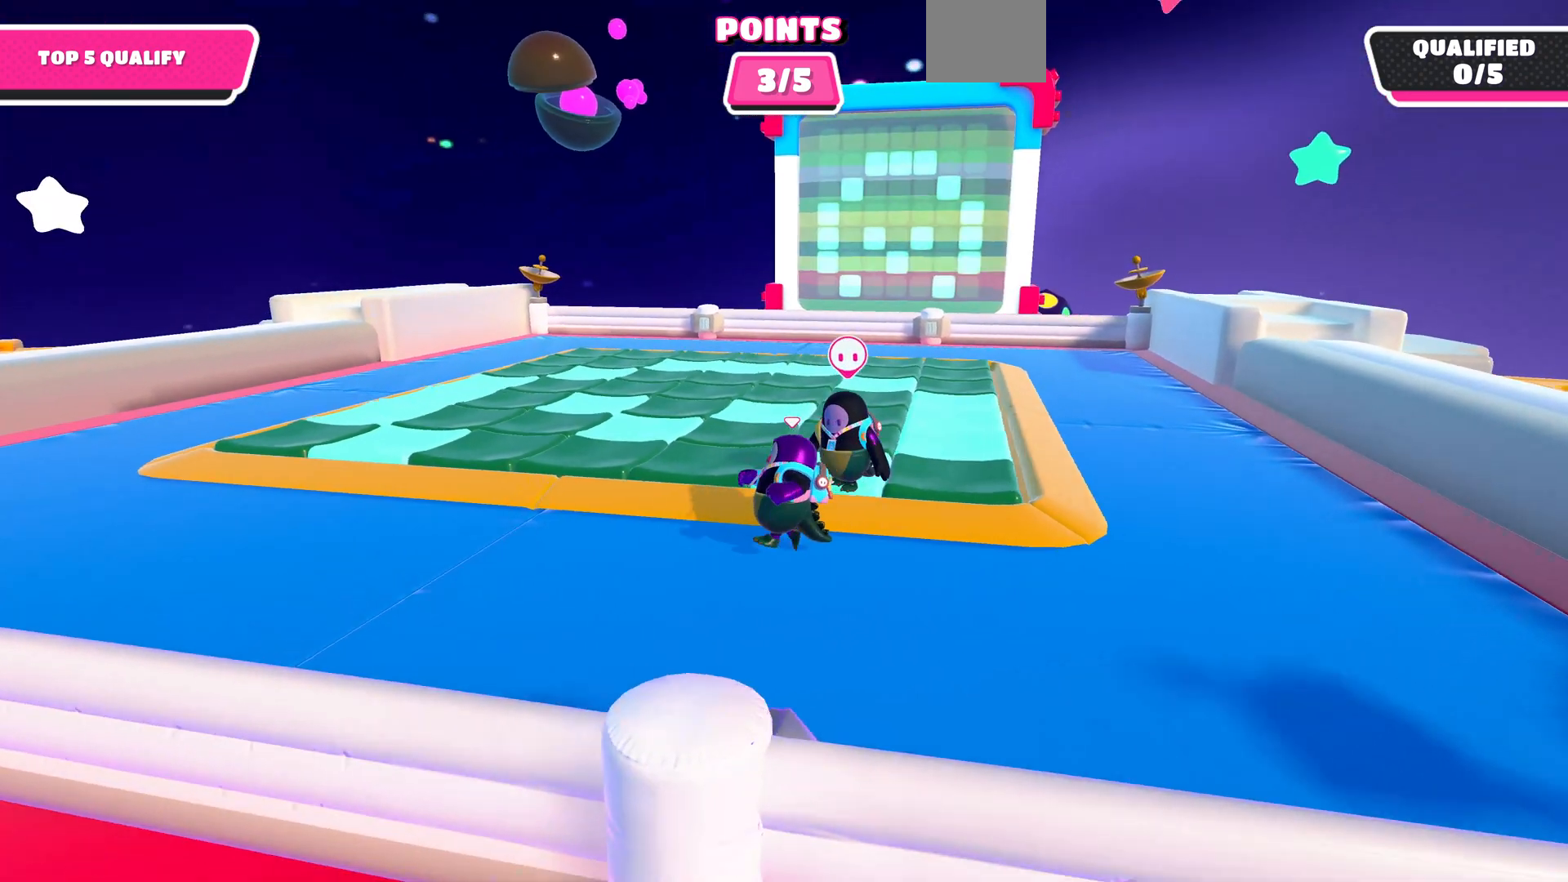
{"buttons": [], "left_stick": "left", "right_stick": "center", "events": [[433, "right_stick", "center"]]}
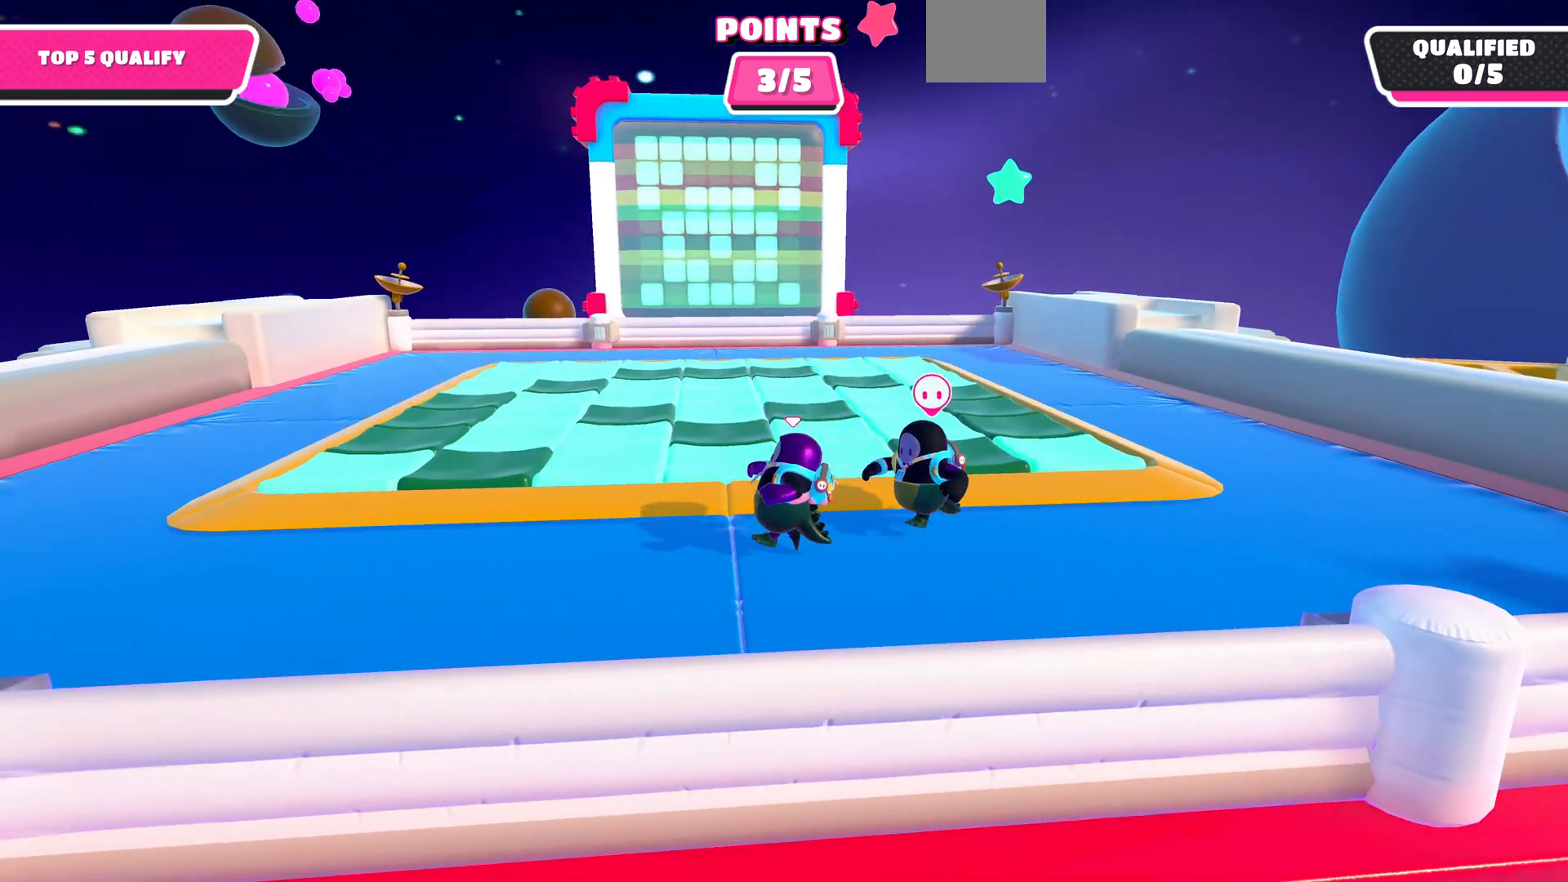
{"buttons": [], "left_stick": "left", "right_stick": "center", "events": [[167, "left_stick", "center"], [467, "left_stick", "left"]]}
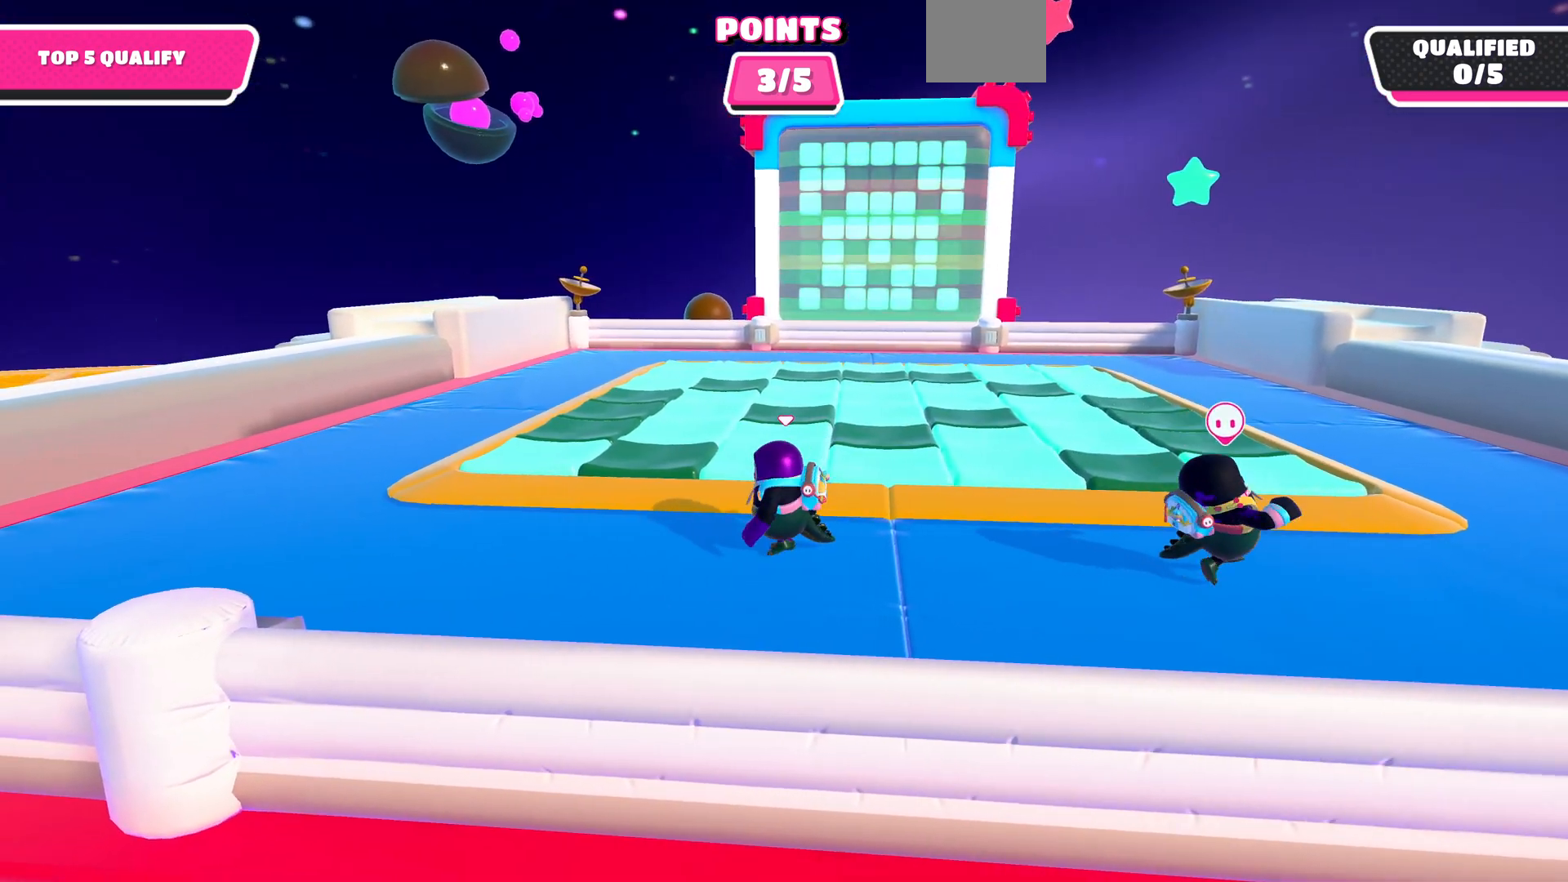
{"buttons": [], "left_stick": "left", "right_stick": "right", "events": [[33, "left_stick", "up-left"], [133, "left_stick", "left"], [467, "right_stick", "right"]]}
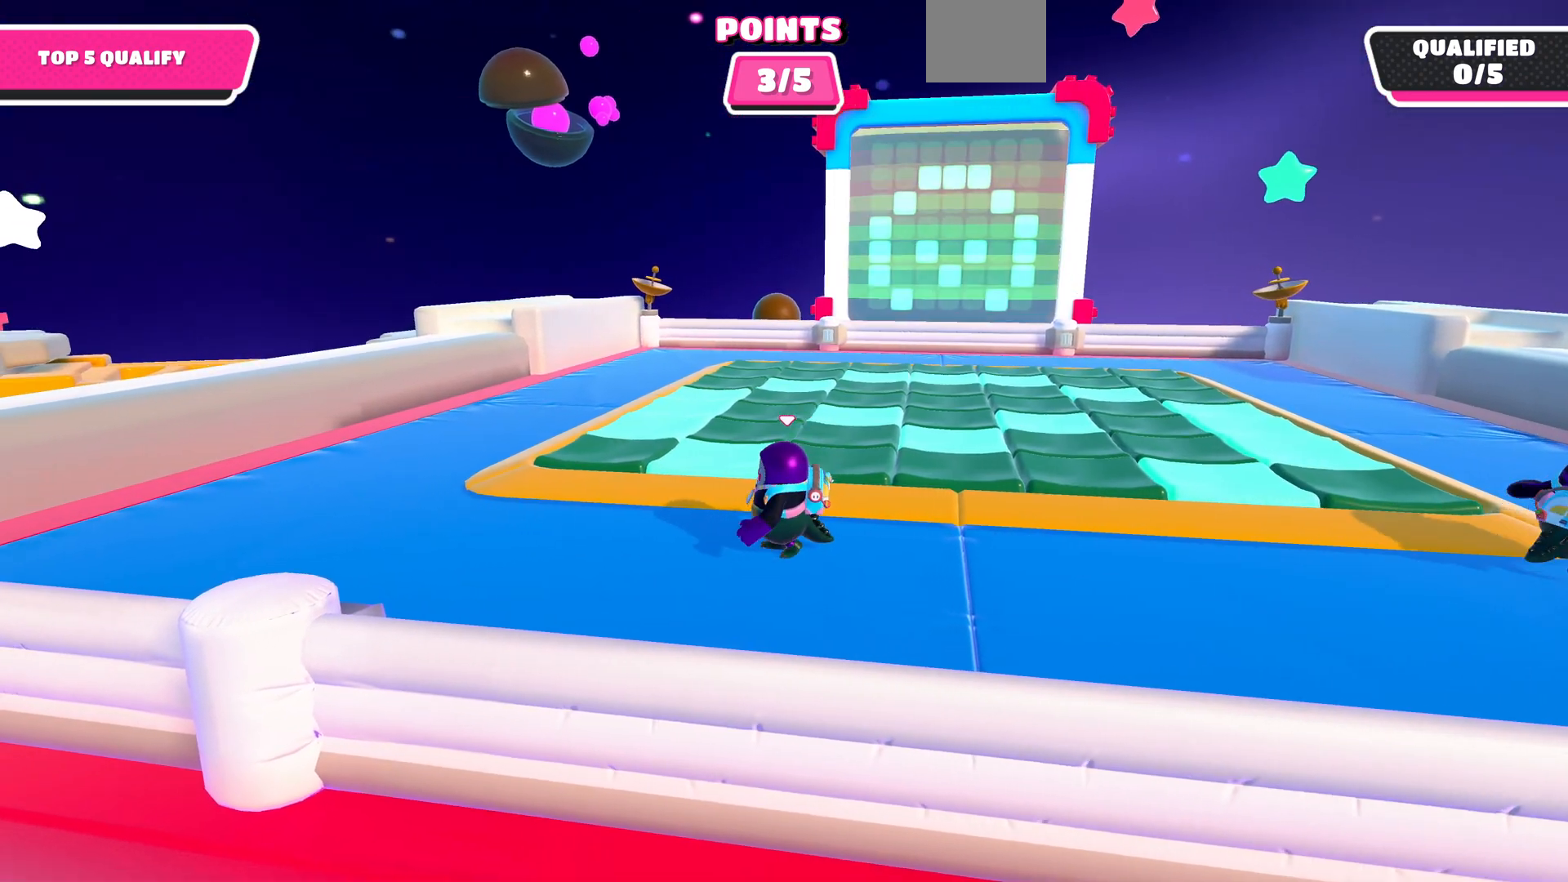
{"buttons": [], "left_stick": "center", "right_stick": "up-right", "events": [[167, "left_stick", "center"], [267, "right_stick", "center"], [433, "right_stick", "up-right"]]}
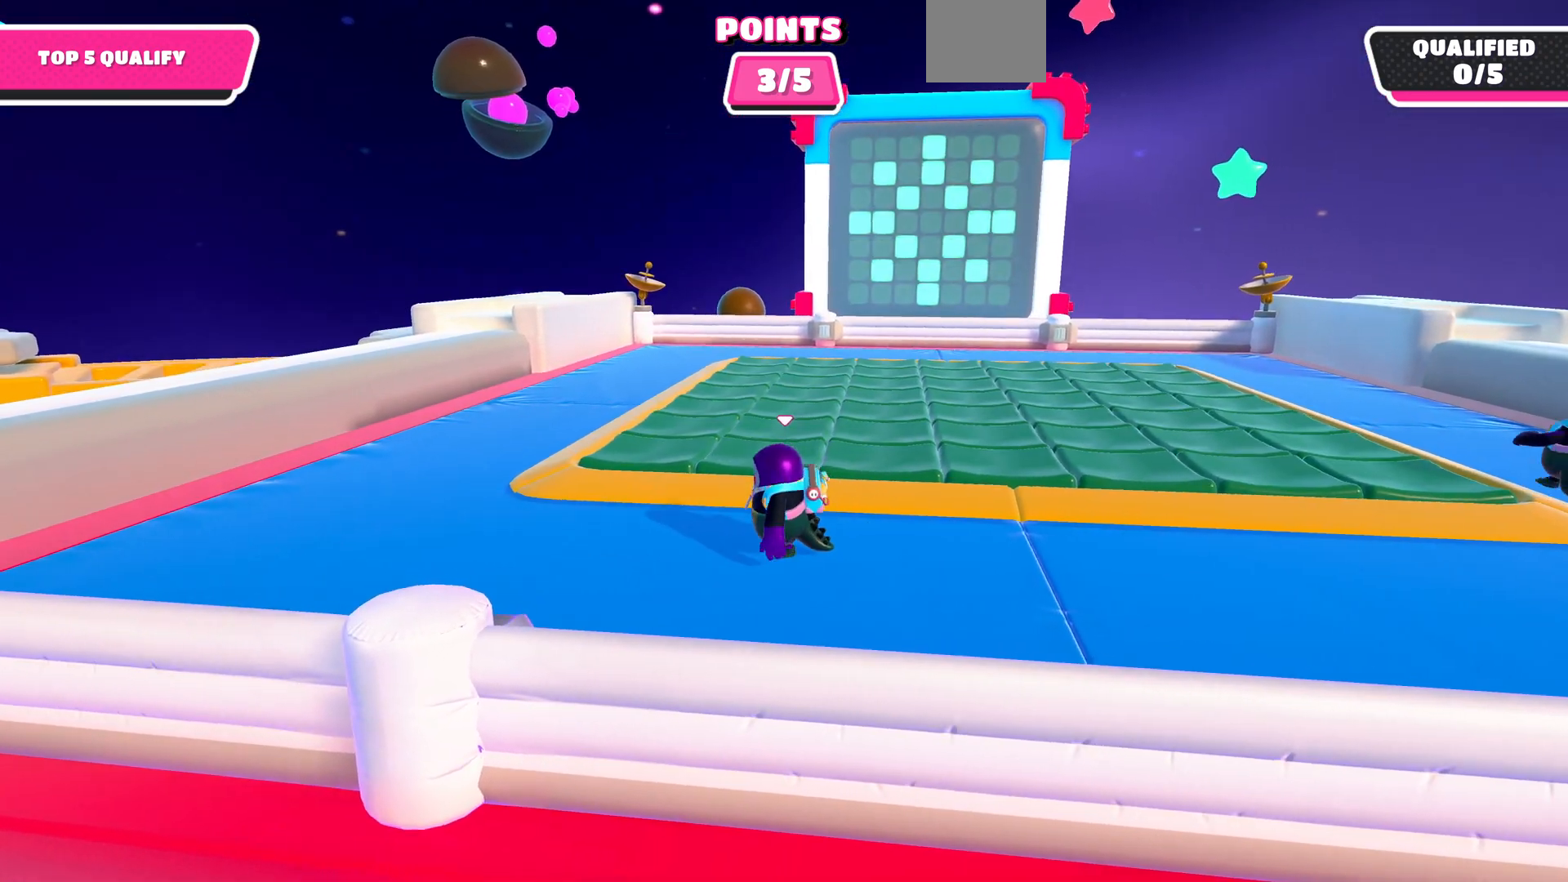
{"buttons": [], "left_stick": "right", "right_stick": "up", "events": [[100, "right_stick", "center"], [333, "left_stick", "right"], [333, "right_stick", "up"]]}
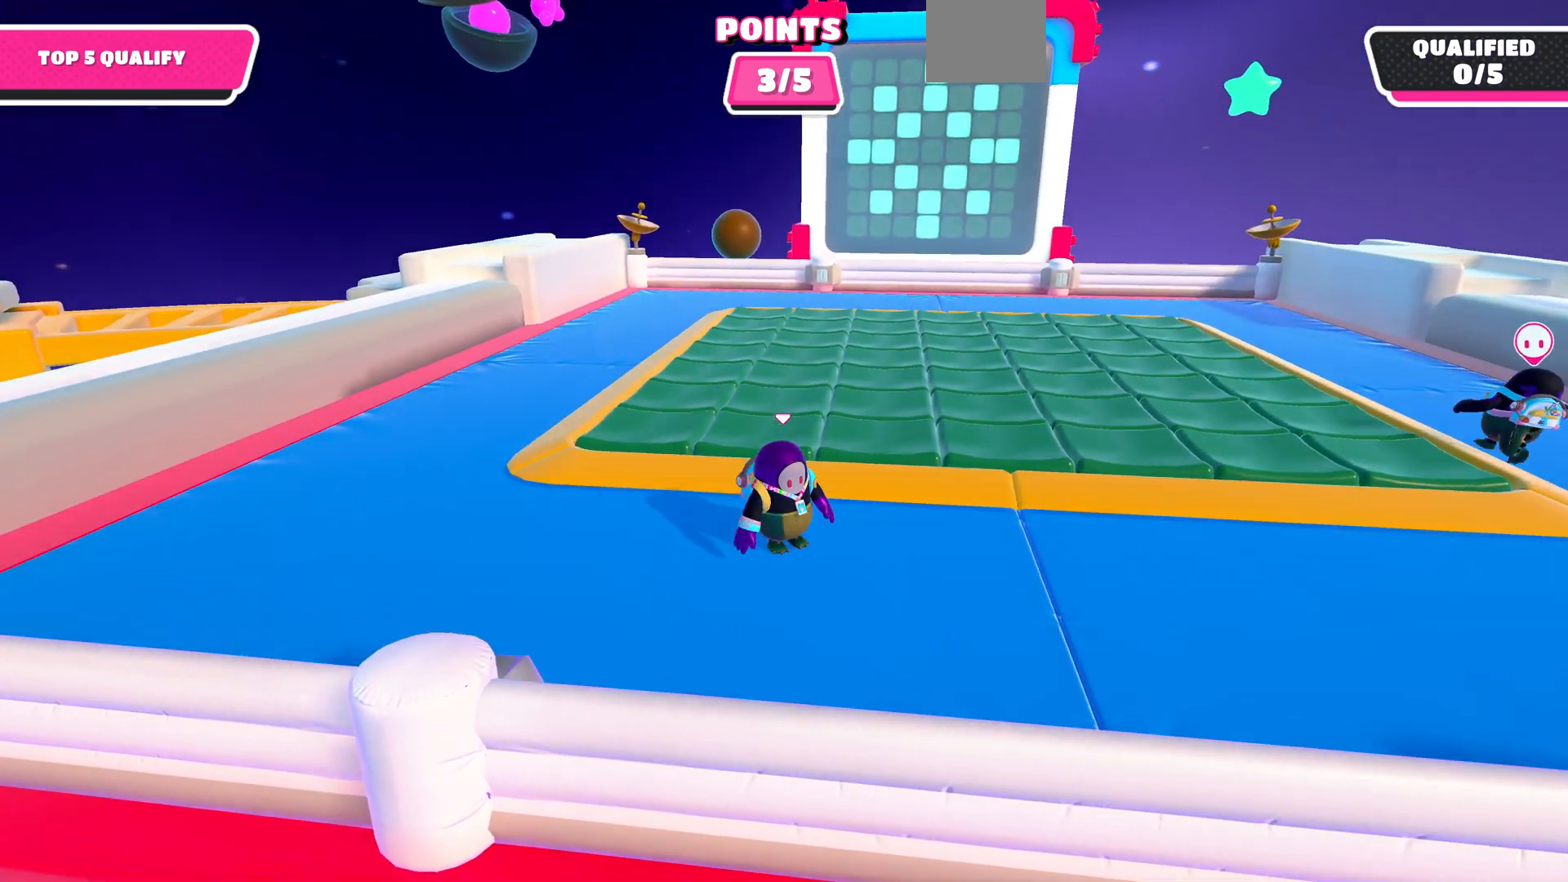
{"buttons": [], "left_stick": "up-right", "right_stick": "center", "events": [[133, "right_stick", "center"], [333, "left_stick", "up-right"]]}
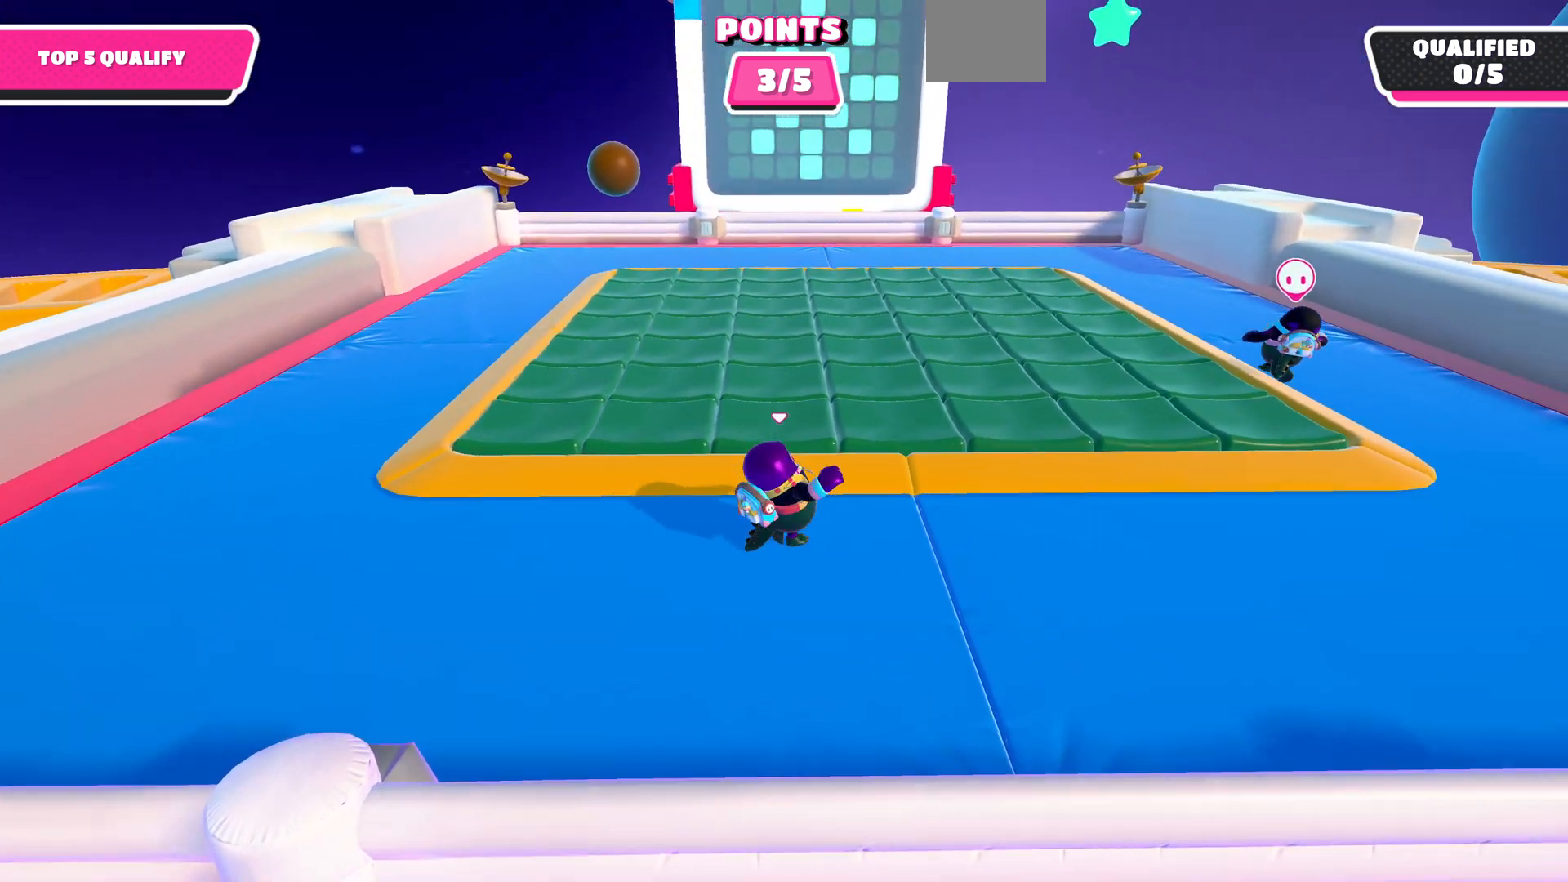
{"buttons": [], "left_stick": "down", "right_stick": "center", "events": [[33, "CROSS", "down"], [133, "CROSS", "up"], [133, "left_stick", "up"], [233, "left_stick", "up-left"], [267, "right_stick", "down-left"], [433, "left_stick", "down"], [433, "right_stick", "center"]]}
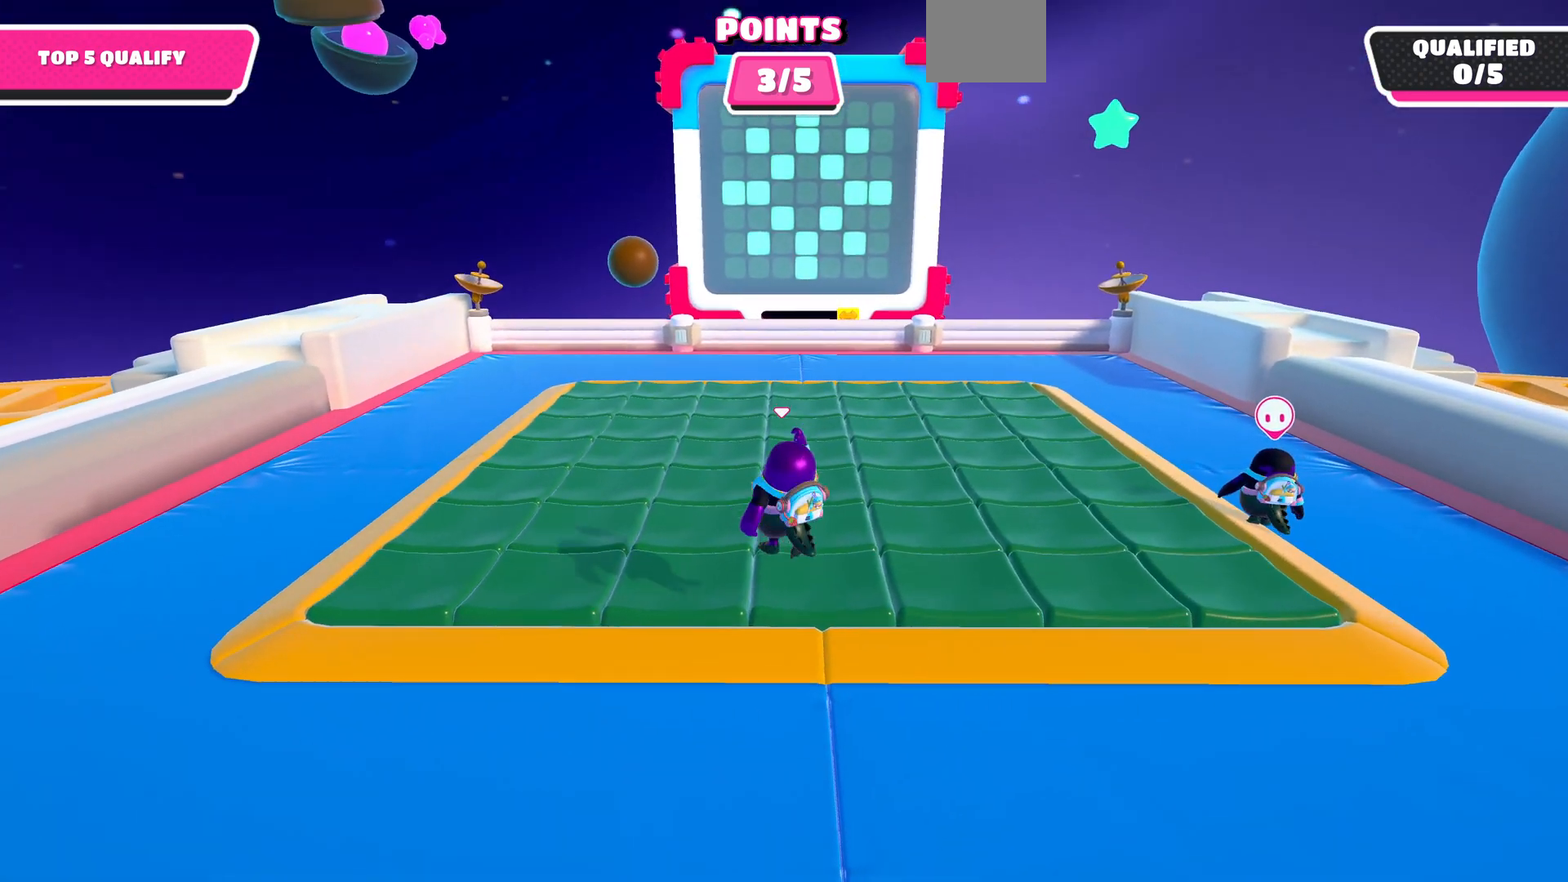
{"buttons": [], "left_stick": "up", "right_stick": "center", "events": [[167, "left_stick", "center"], [400, "left_stick", "up"]]}
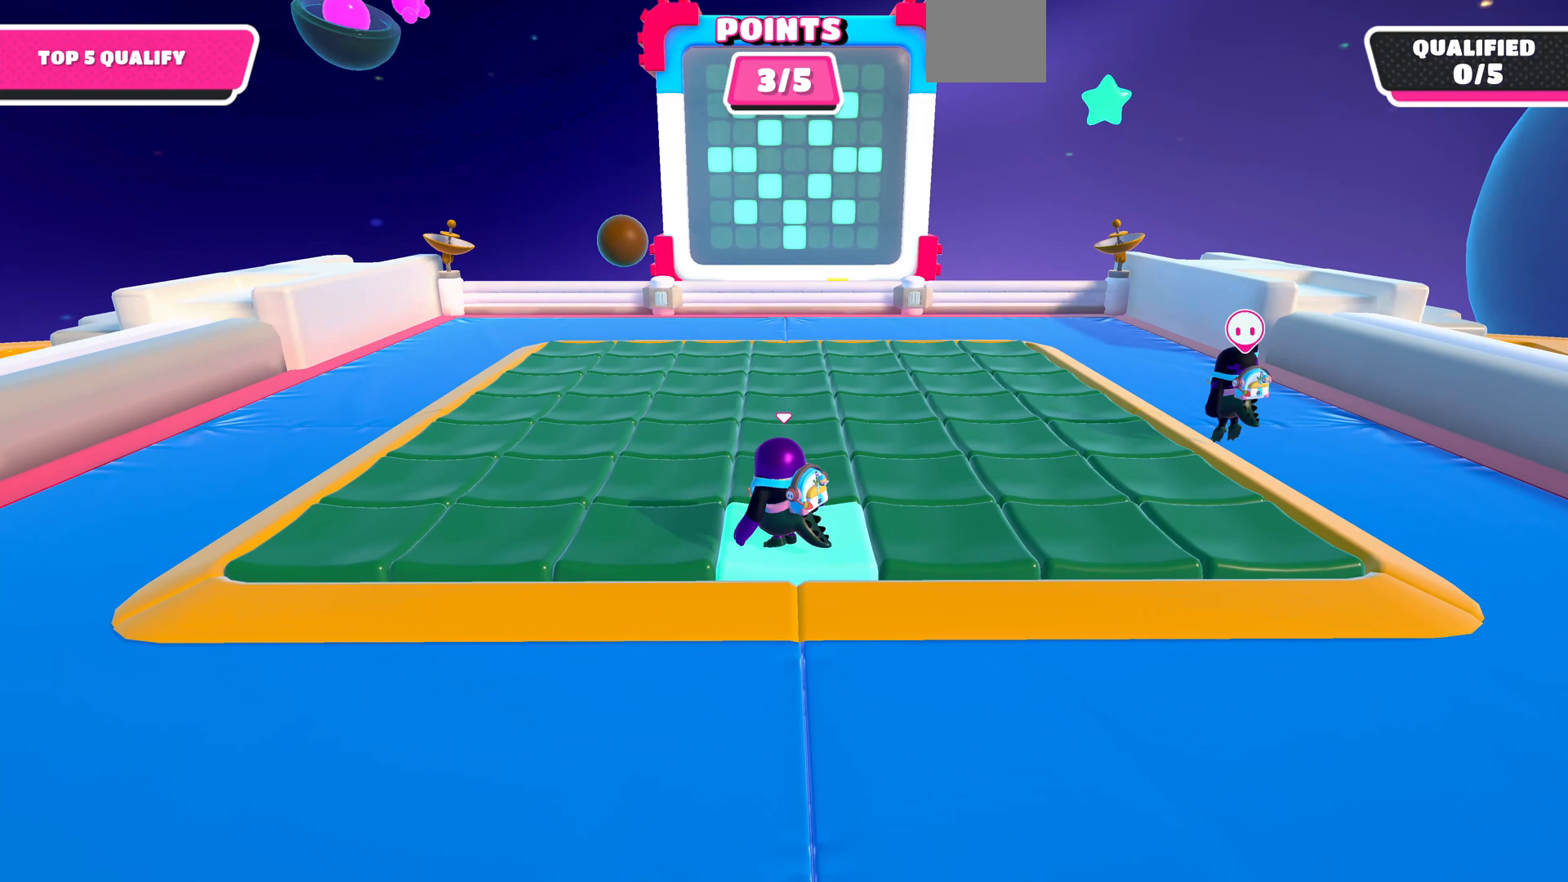
{"buttons": [], "left_stick": "center", "right_stick": "center", "events": [[333, "left_stick", "center"]]}
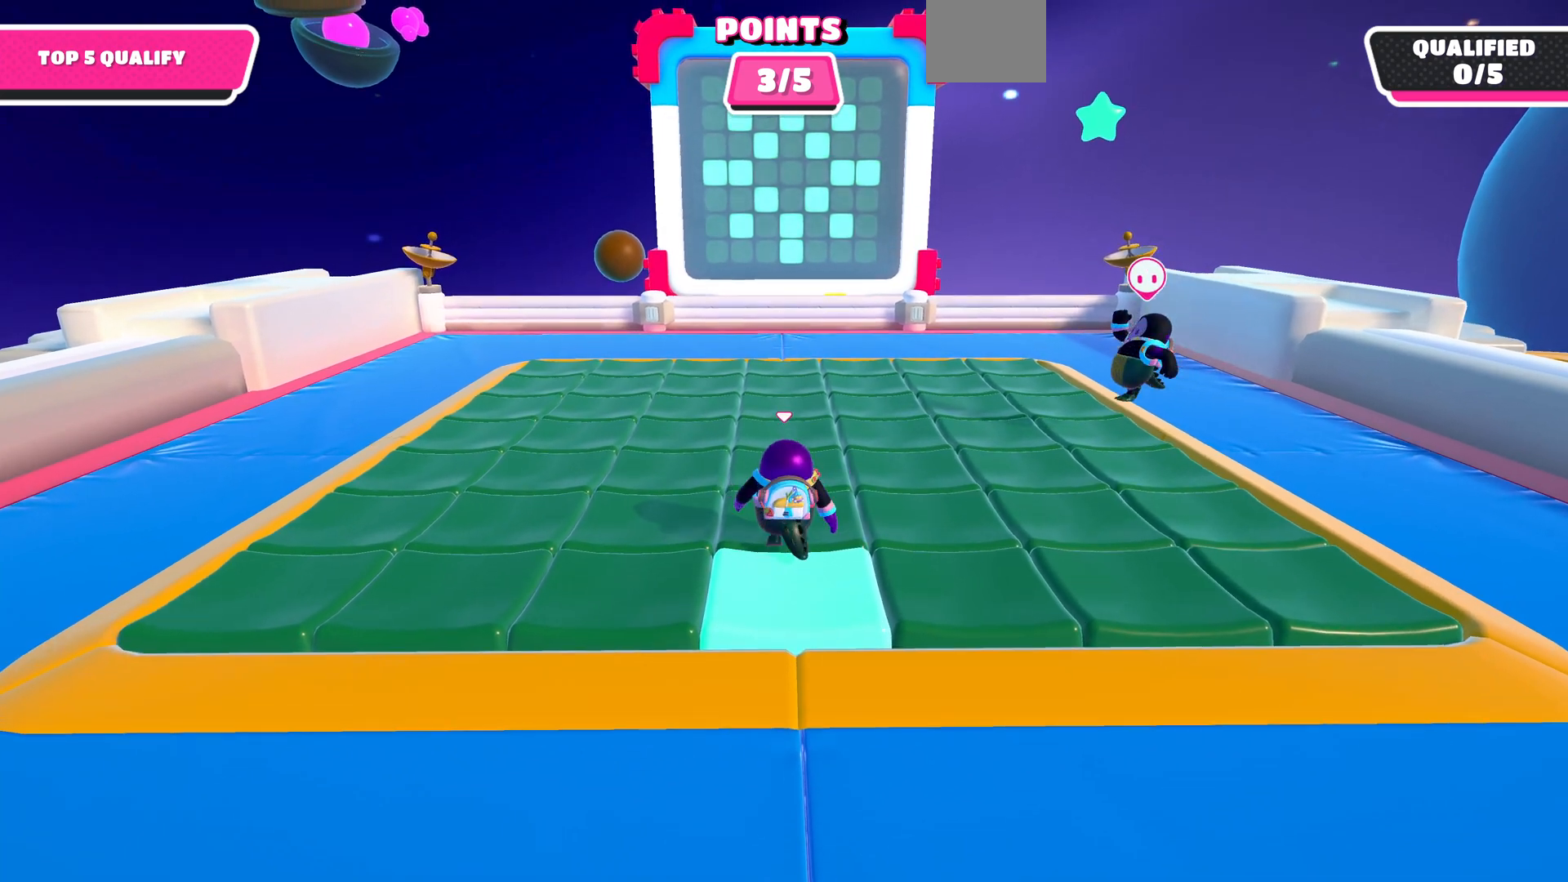
{"buttons": [], "left_stick": "center", "right_stick": "center", "events": []}
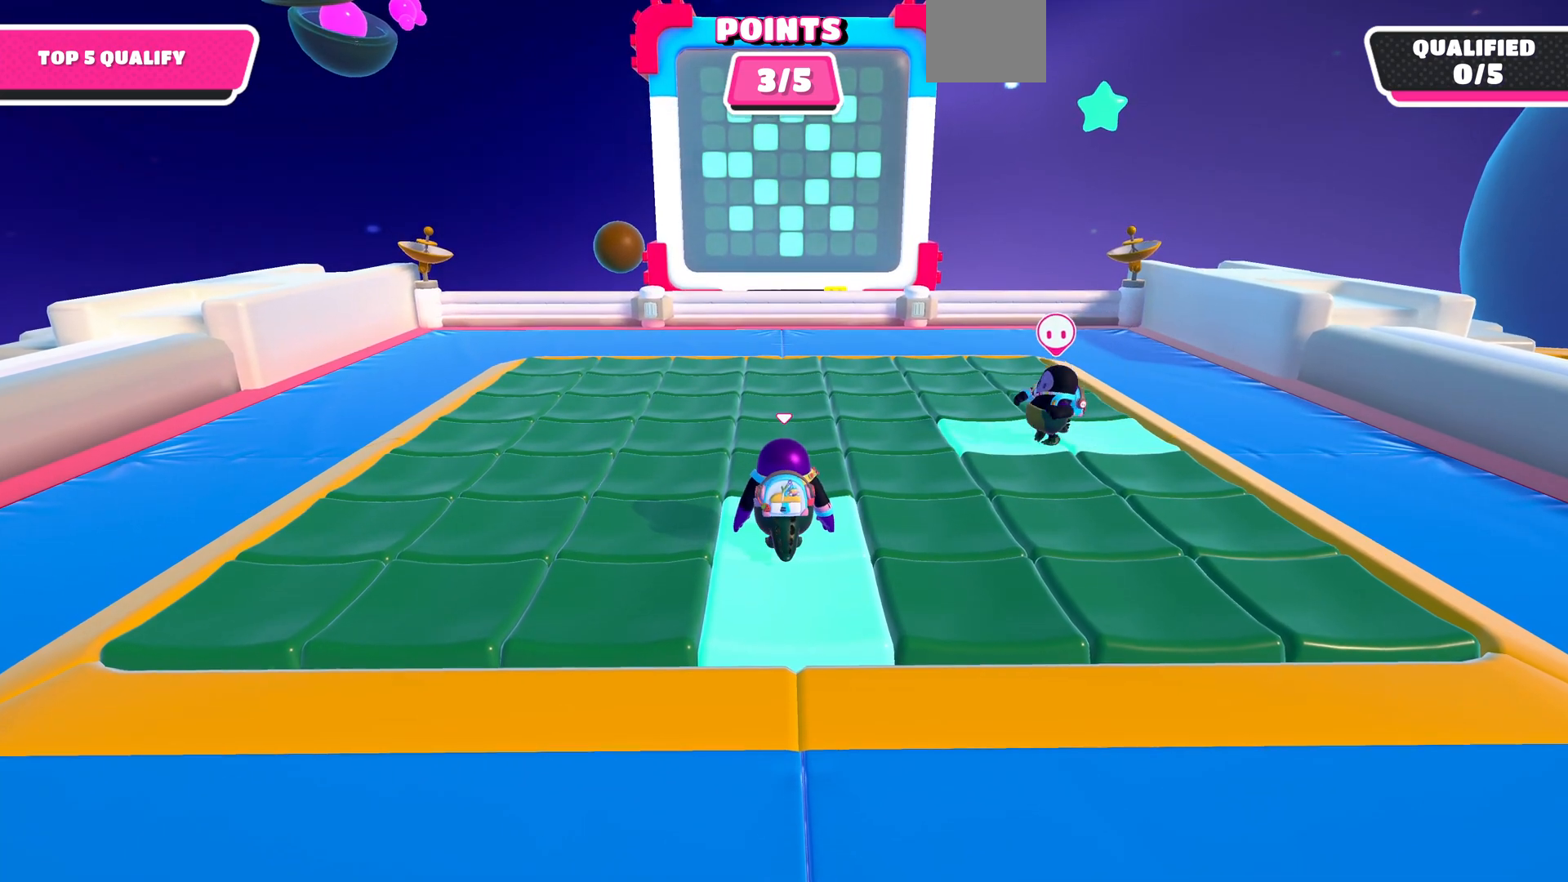
{"buttons": [], "left_stick": "up-left", "right_stick": "center", "events": [[167, "left_stick", "up-left"], [400, "CROSS", "down"], [500, "CROSS", "up"]]}
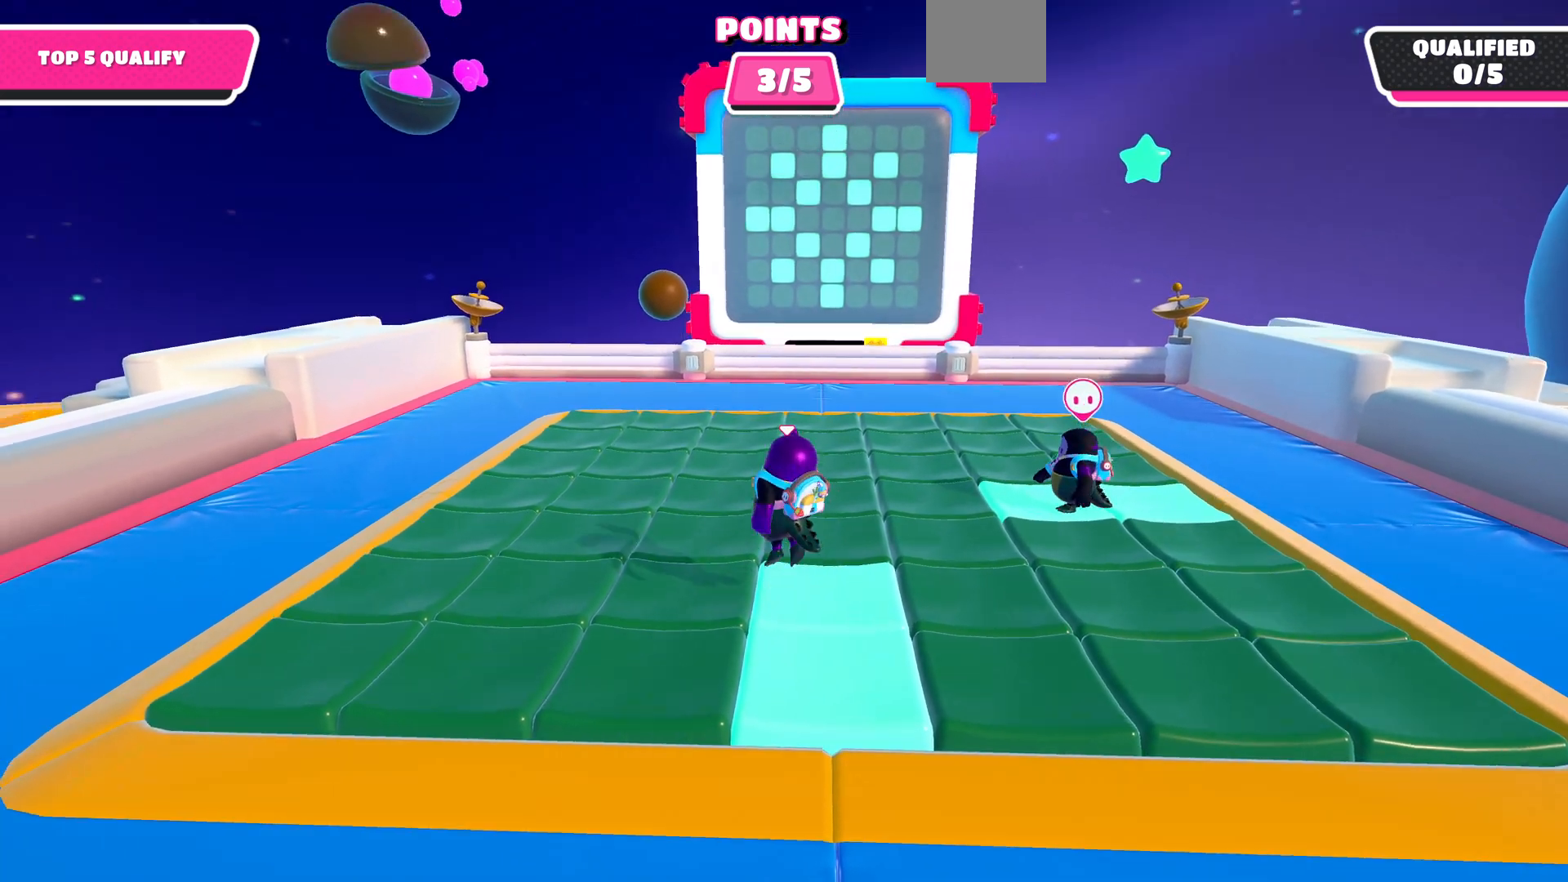
{"buttons": [], "left_stick": "down-right", "right_stick": "center", "events": [[333, "left_stick", "center"], [433, "left_stick", "down-right"]]}
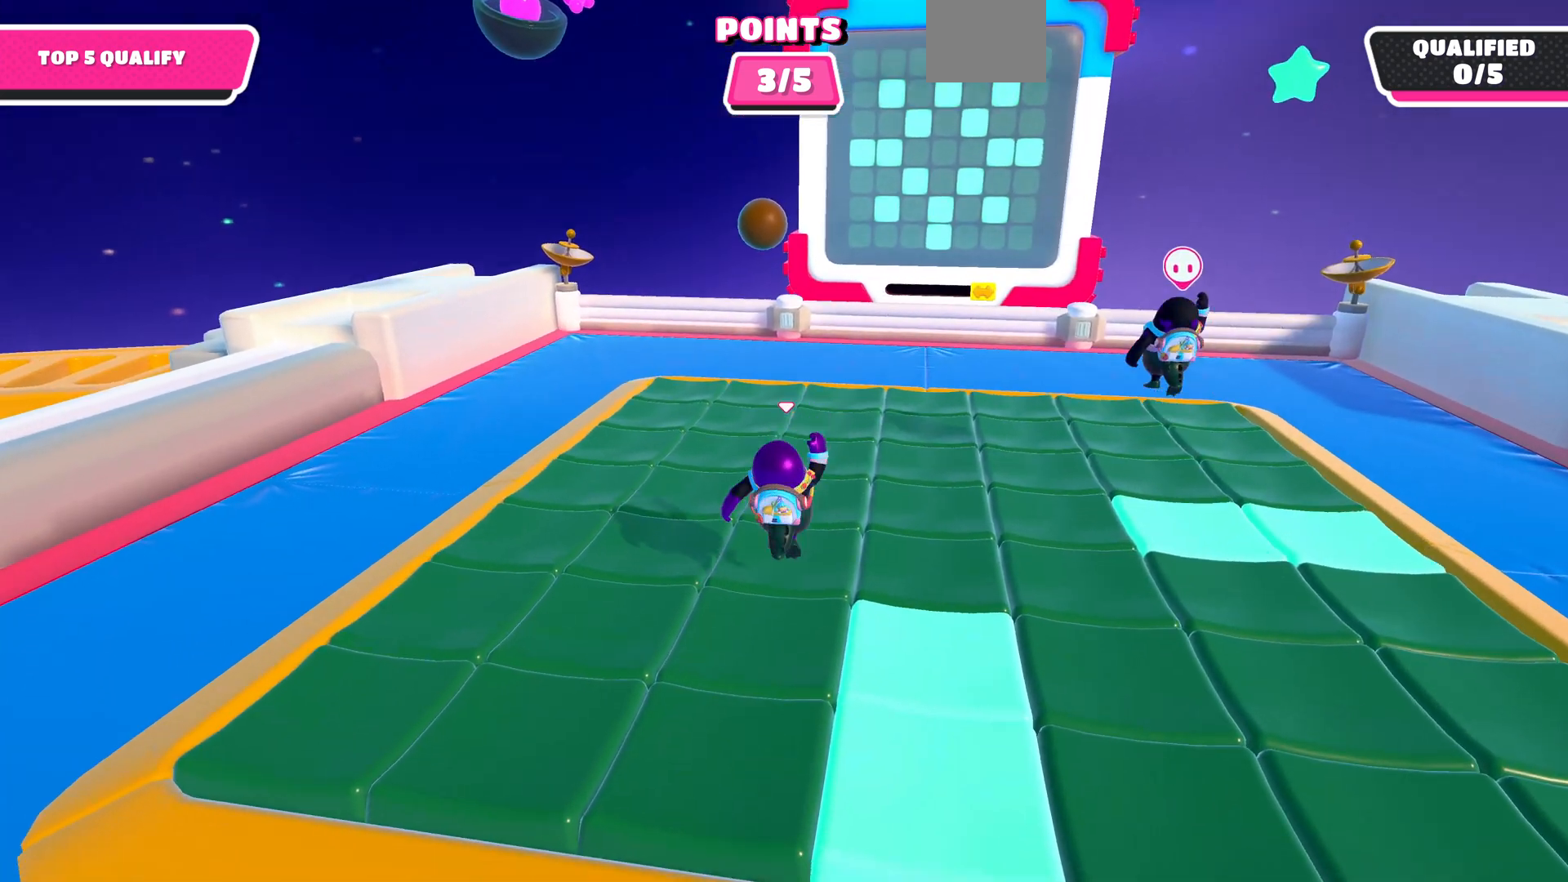
{"buttons": [], "left_stick": "left", "right_stick": "center", "events": [[133, "left_stick", "center"], [433, "left_stick", "left"]]}
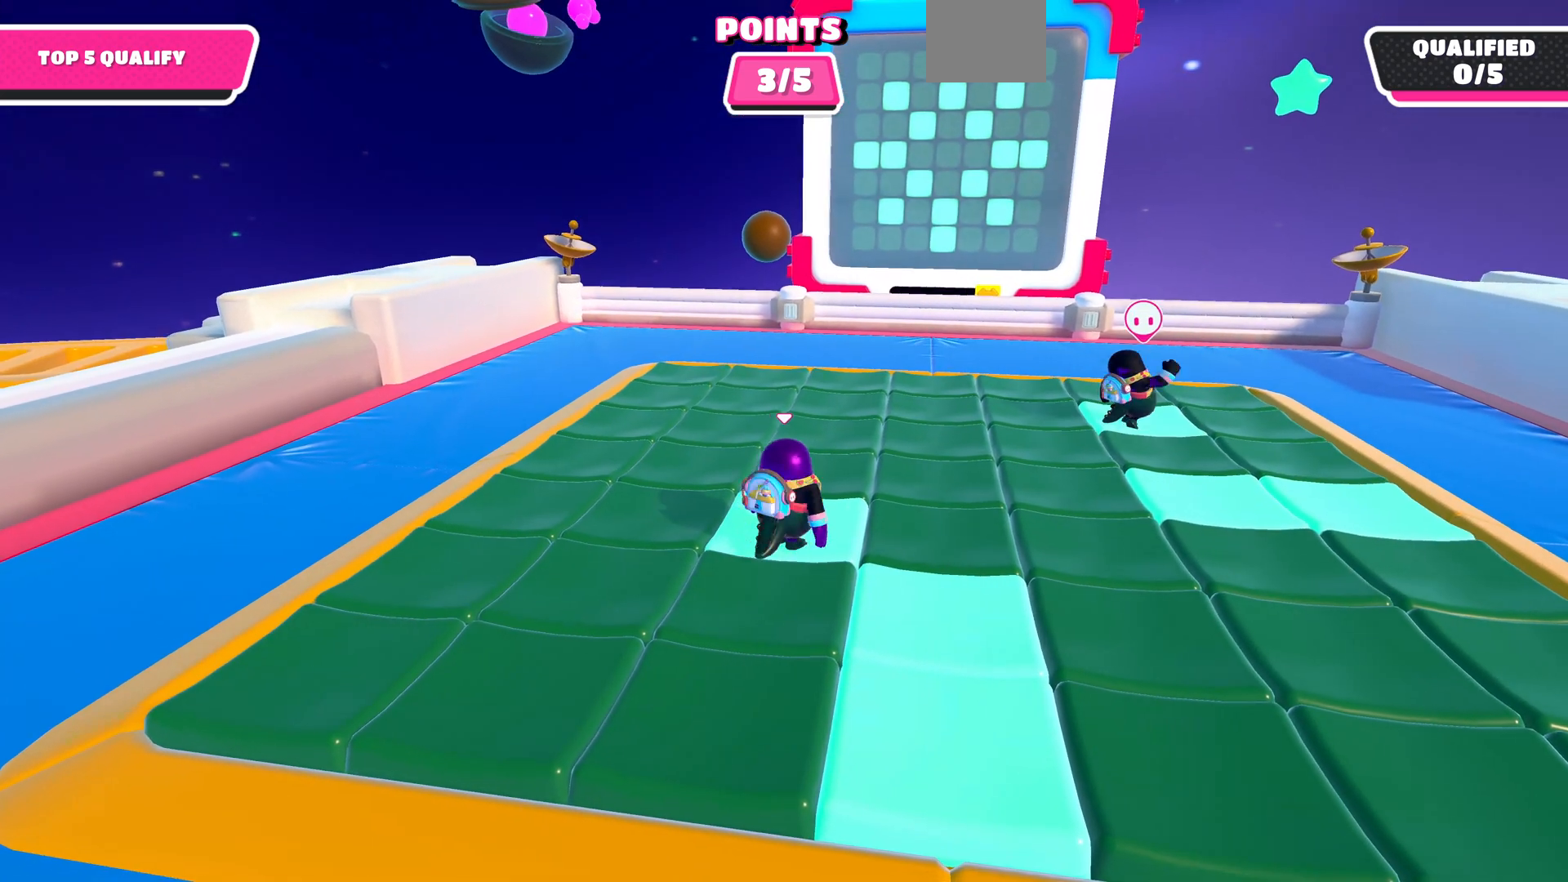
{"buttons": [], "left_stick": "left", "right_stick": "center", "events": [[100, "left_stick", "center"], [300, "left_stick", "left"], [333, "CROSS", "down"], [467, "CROSS", "up"]]}
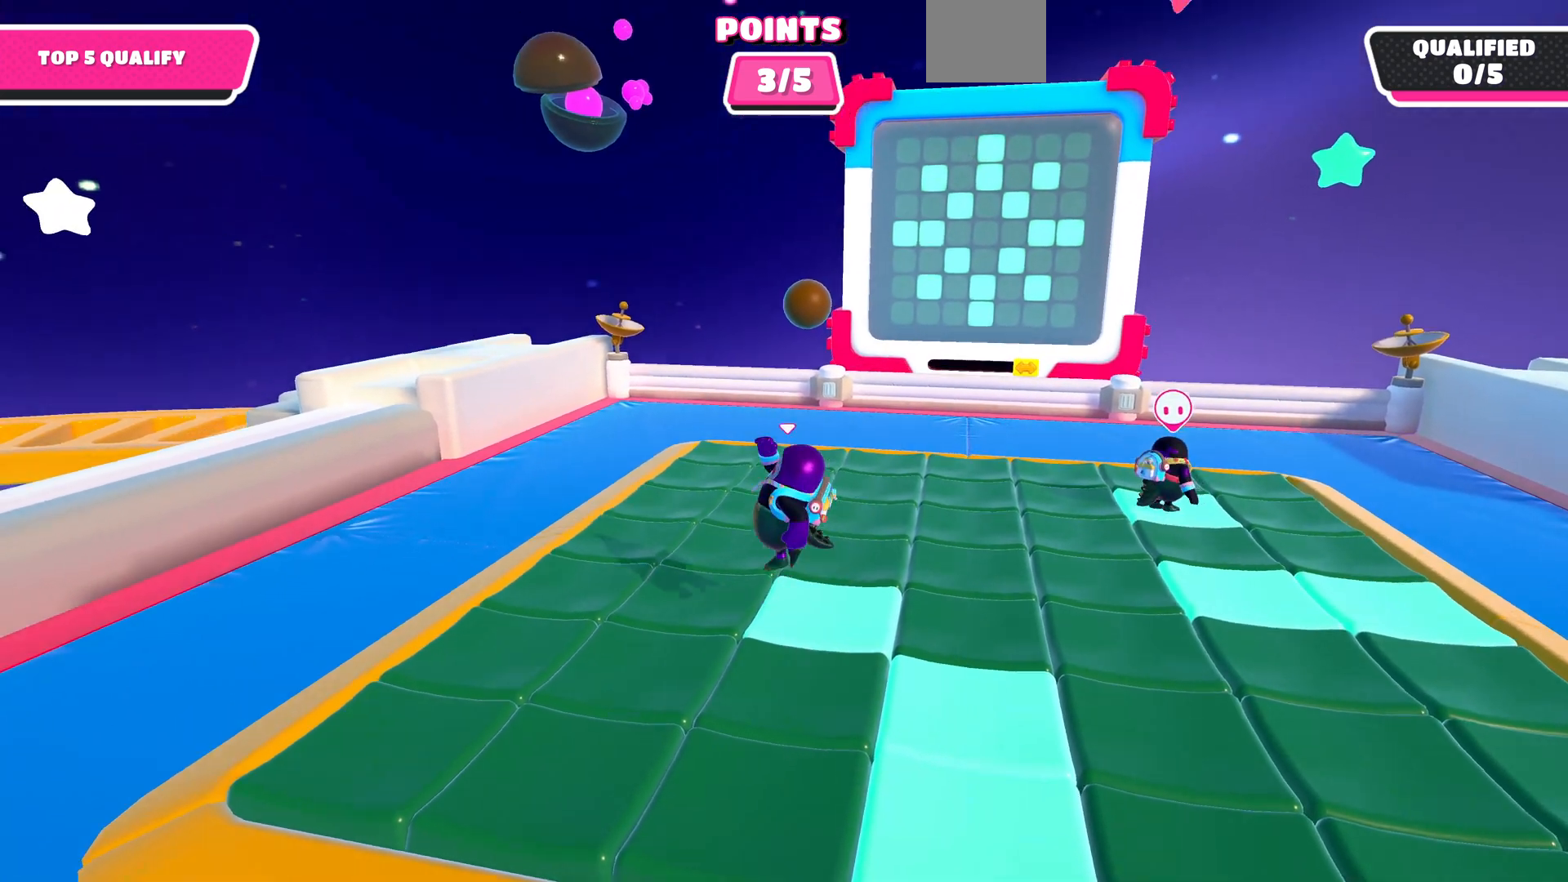
{"buttons": [], "left_stick": "center", "right_stick": "up-right", "events": [[267, "left_stick", "center"], [333, "right_stick", "up-right"]]}
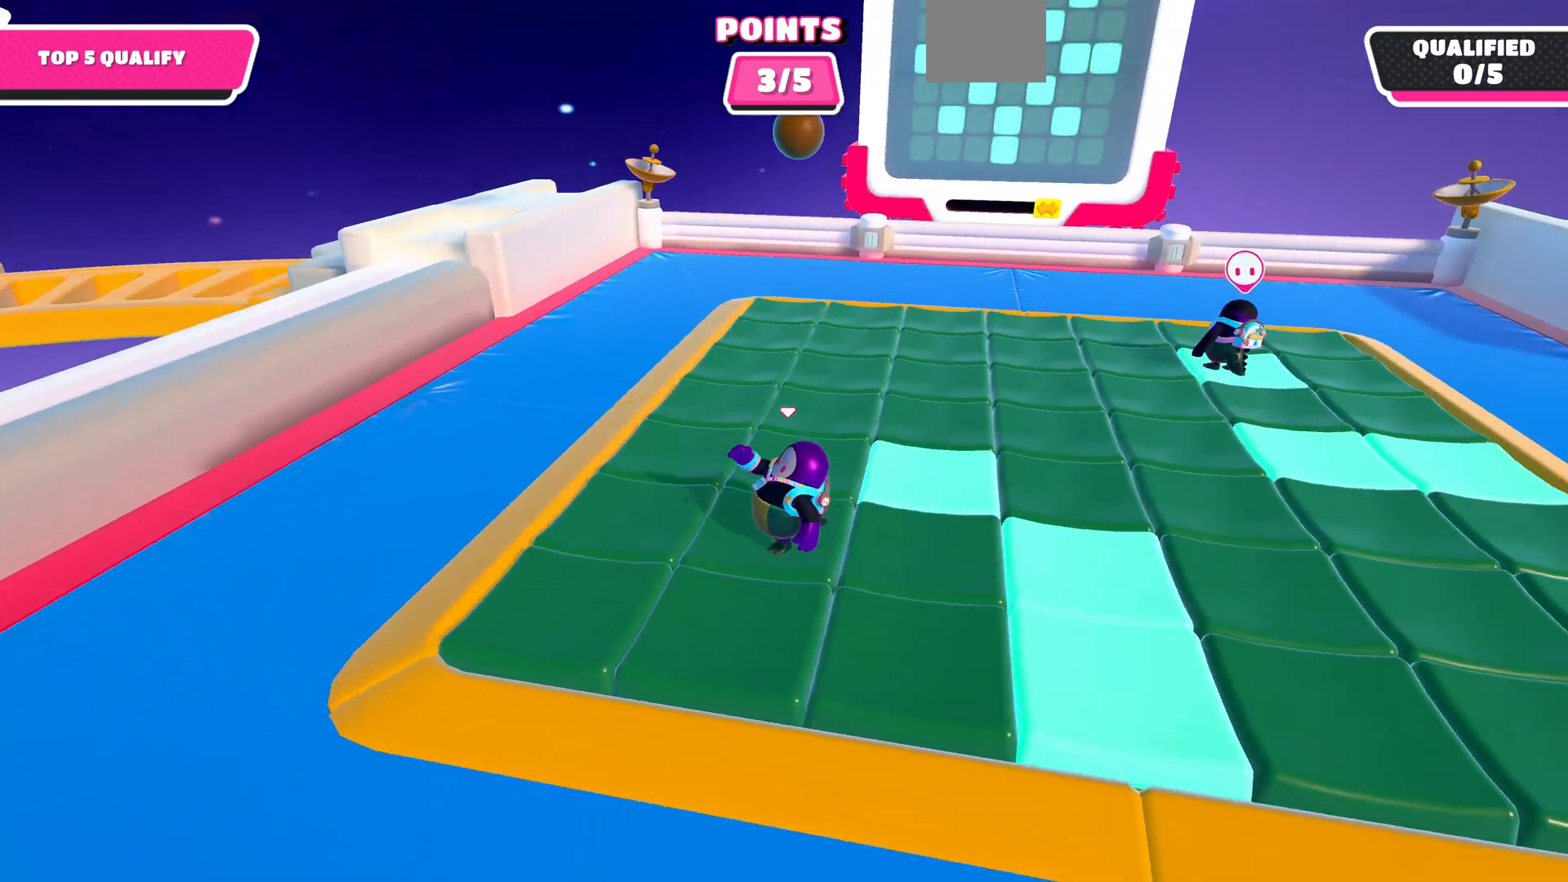
{"buttons": [], "left_stick": "up", "right_stick": "center", "events": [[100, "left_stick", "up-right"], [100, "right_stick", "center"], [300, "left_stick", "center"], [400, "left_stick", "up"]]}
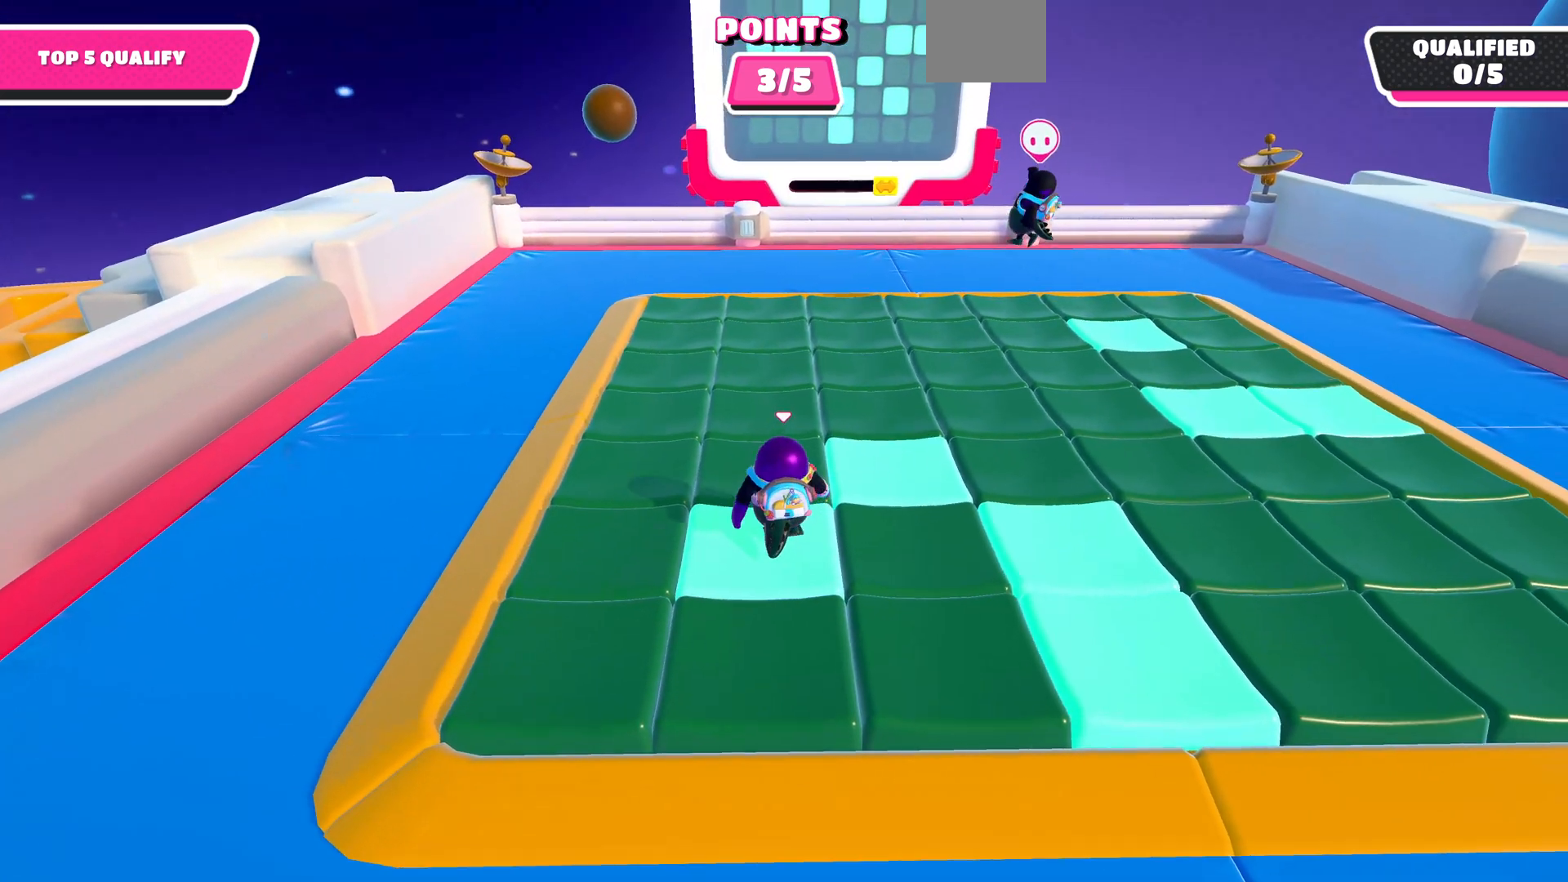
{"buttons": [], "left_stick": "down", "right_stick": "center", "events": [[67, "CROSS", "down"], [133, "CROSS", "up"], [267, "SQUARE", "down"], [367, "SQUARE", "up"], [367, "left_stick", "center"], [500, "left_stick", "down"]]}